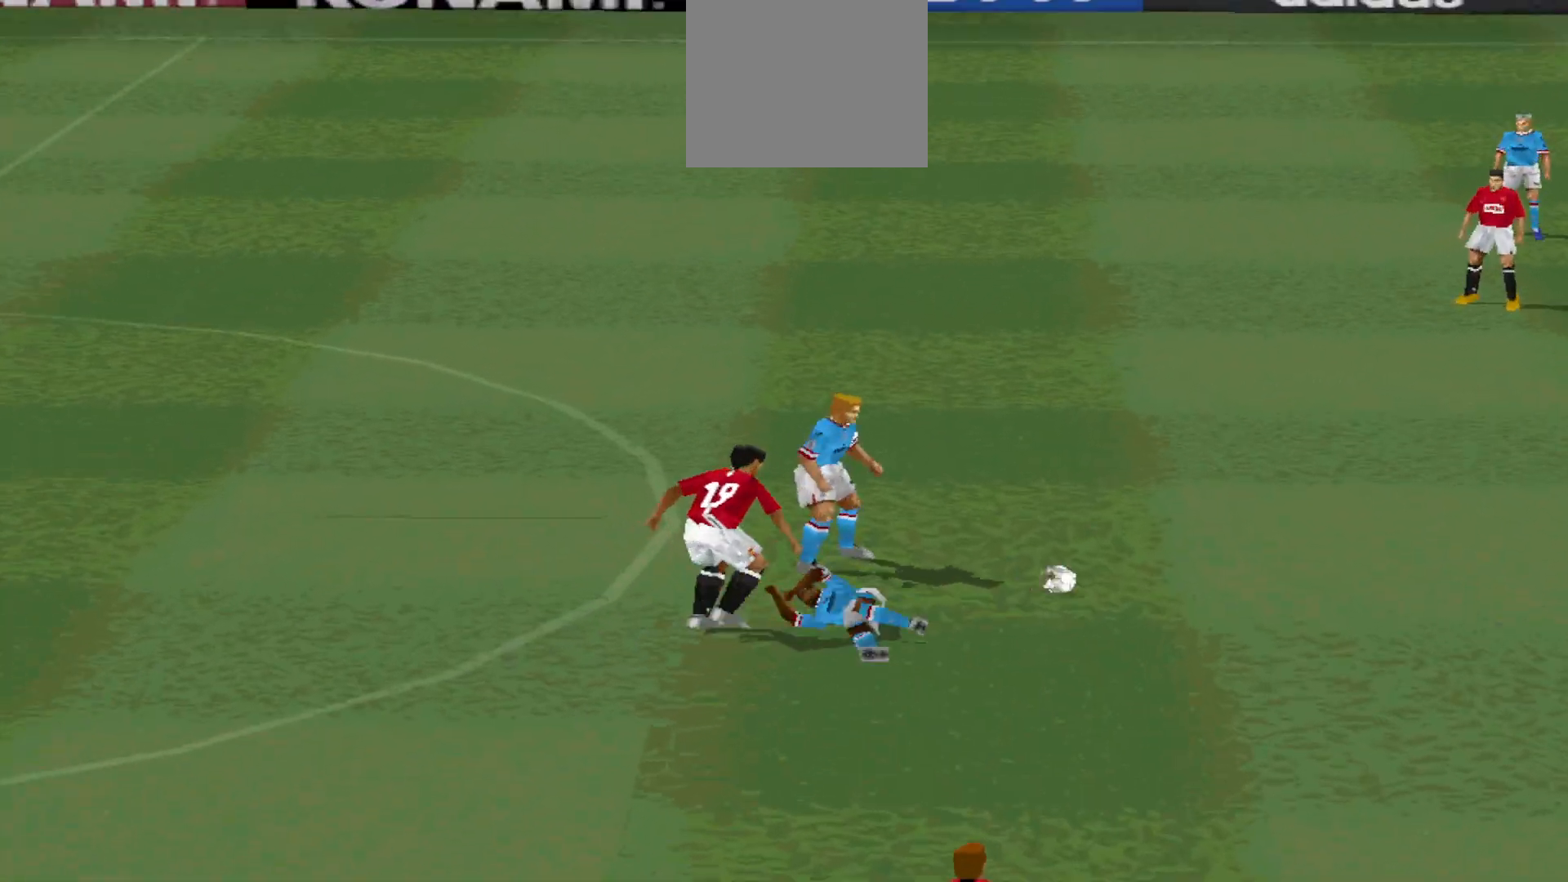
Gameplay with a controller (PlayStation layout); each line is a JSON object with the inputs held at the frame after it. "events" lists button and stick changes between this image and that frame as [ms after this image, input, new state], when the widget could be followed in between. Not read: left_stick right_stick.
{"buttons": [], "events": []}
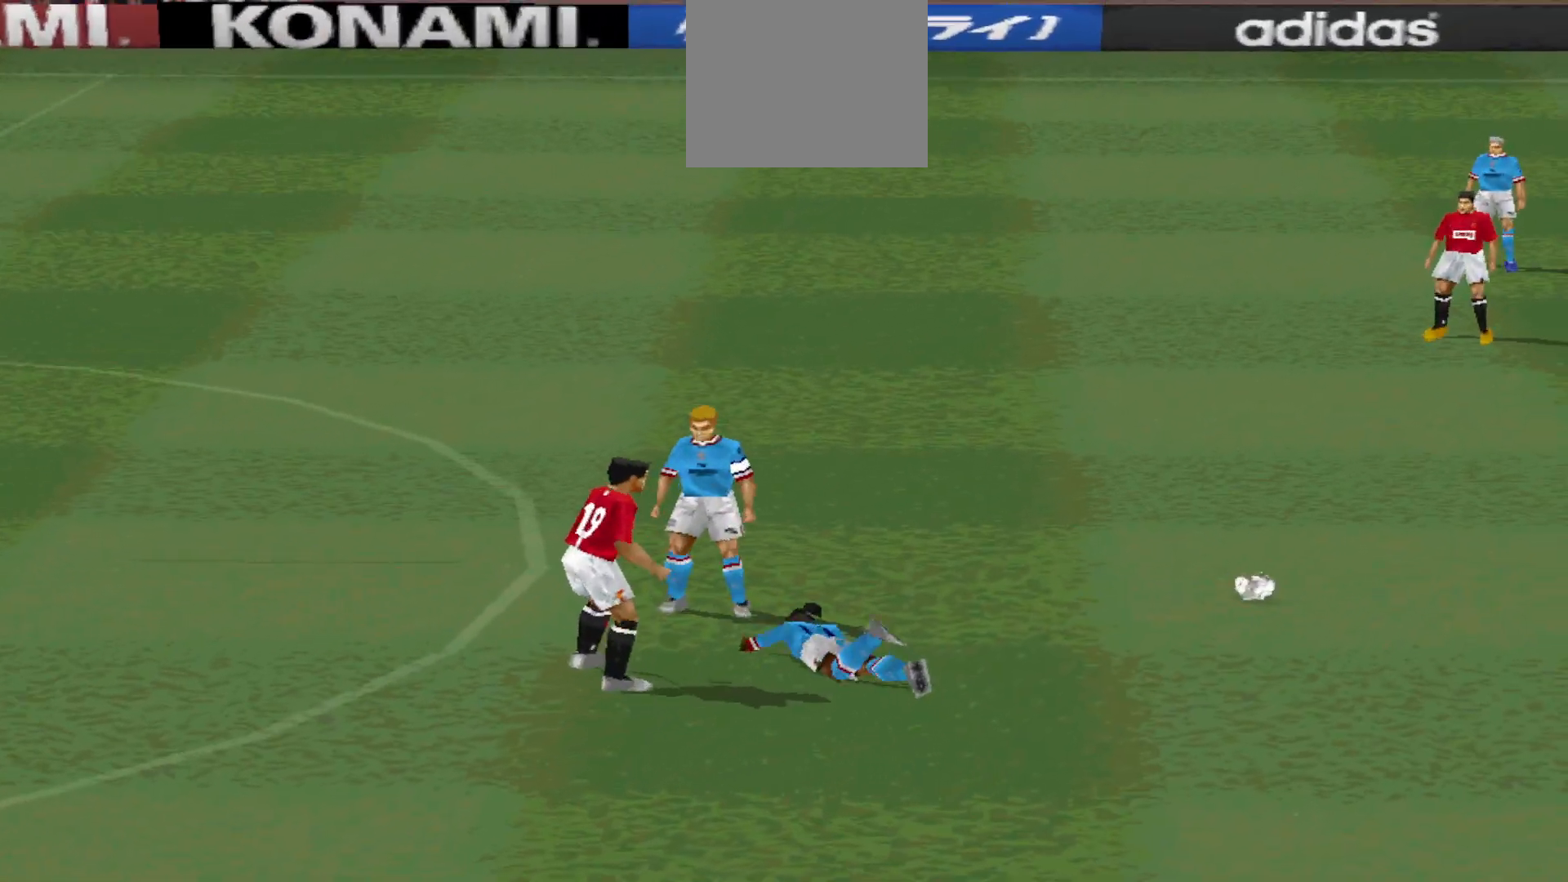
{"buttons": [], "events": []}
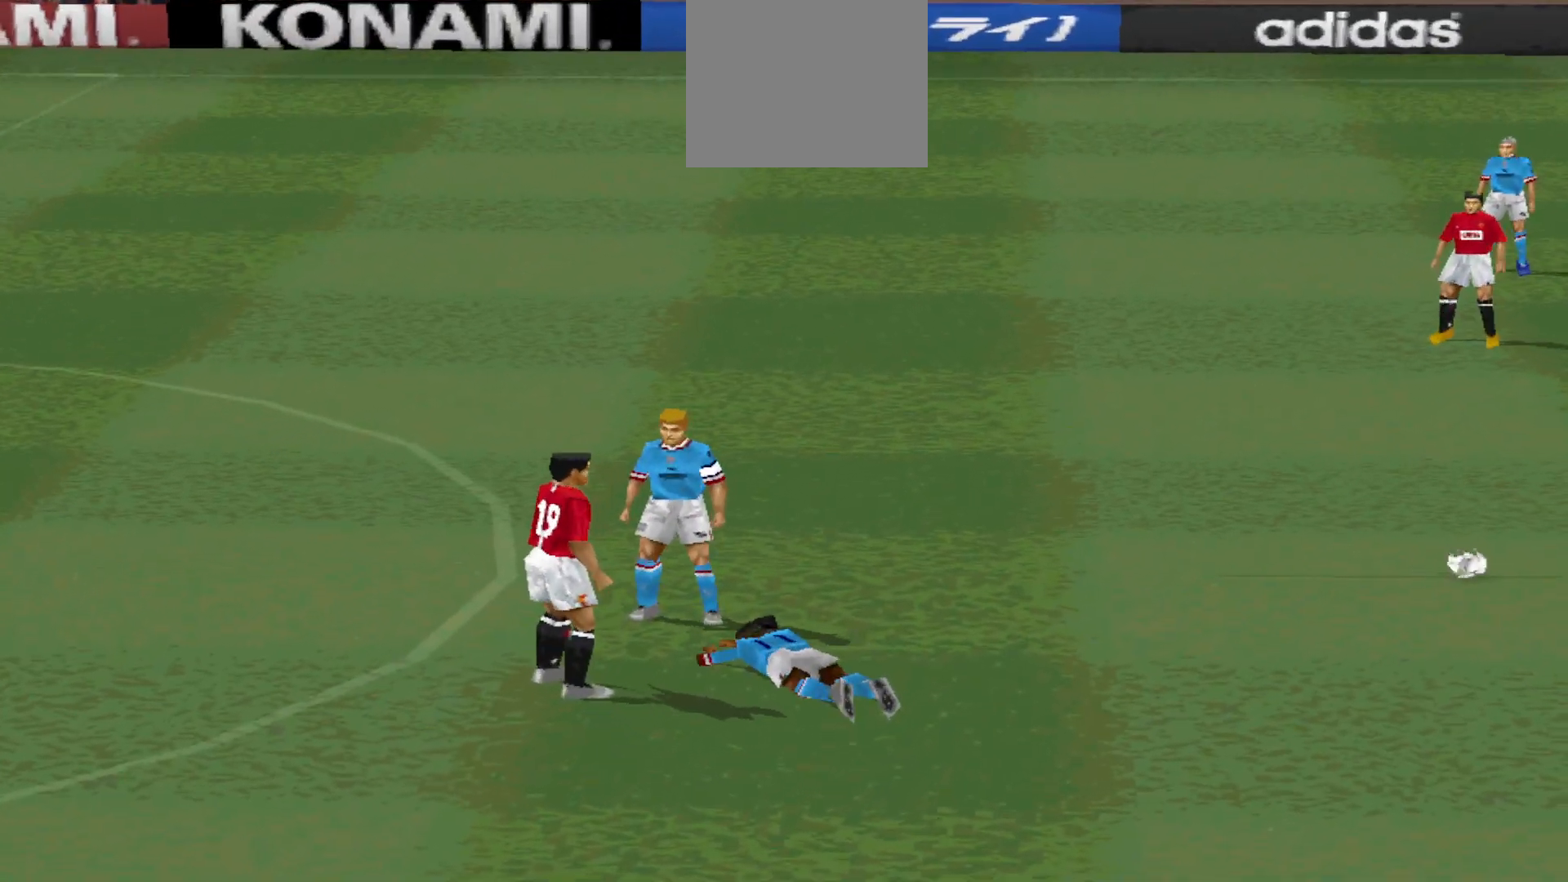
{"buttons": [], "events": []}
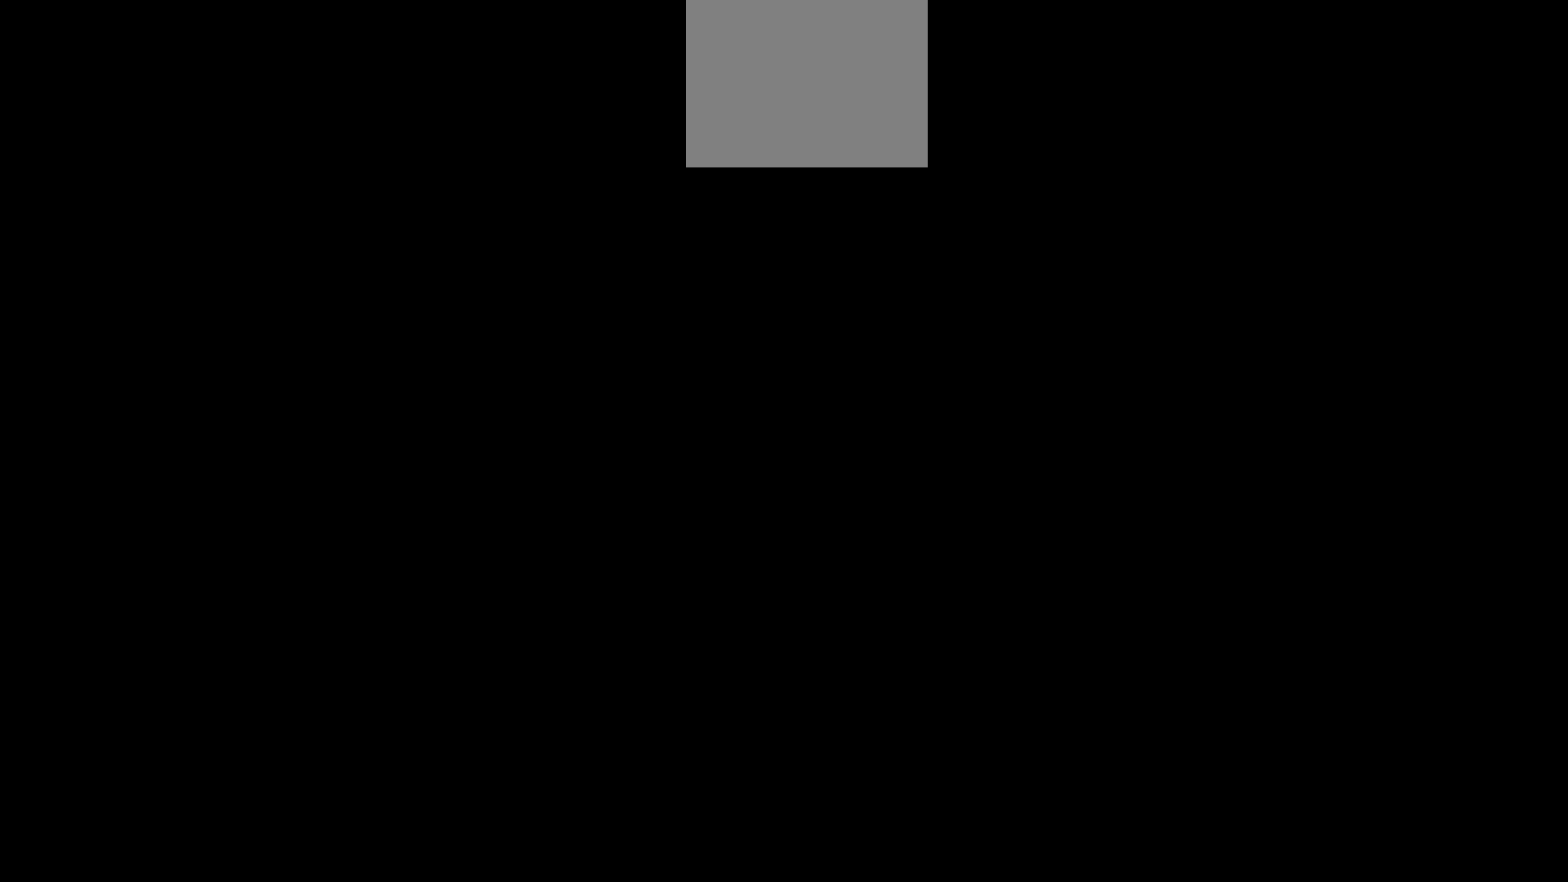
{"buttons": ["CIRCLE"], "events": [[467, "CIRCLE", "down"]]}
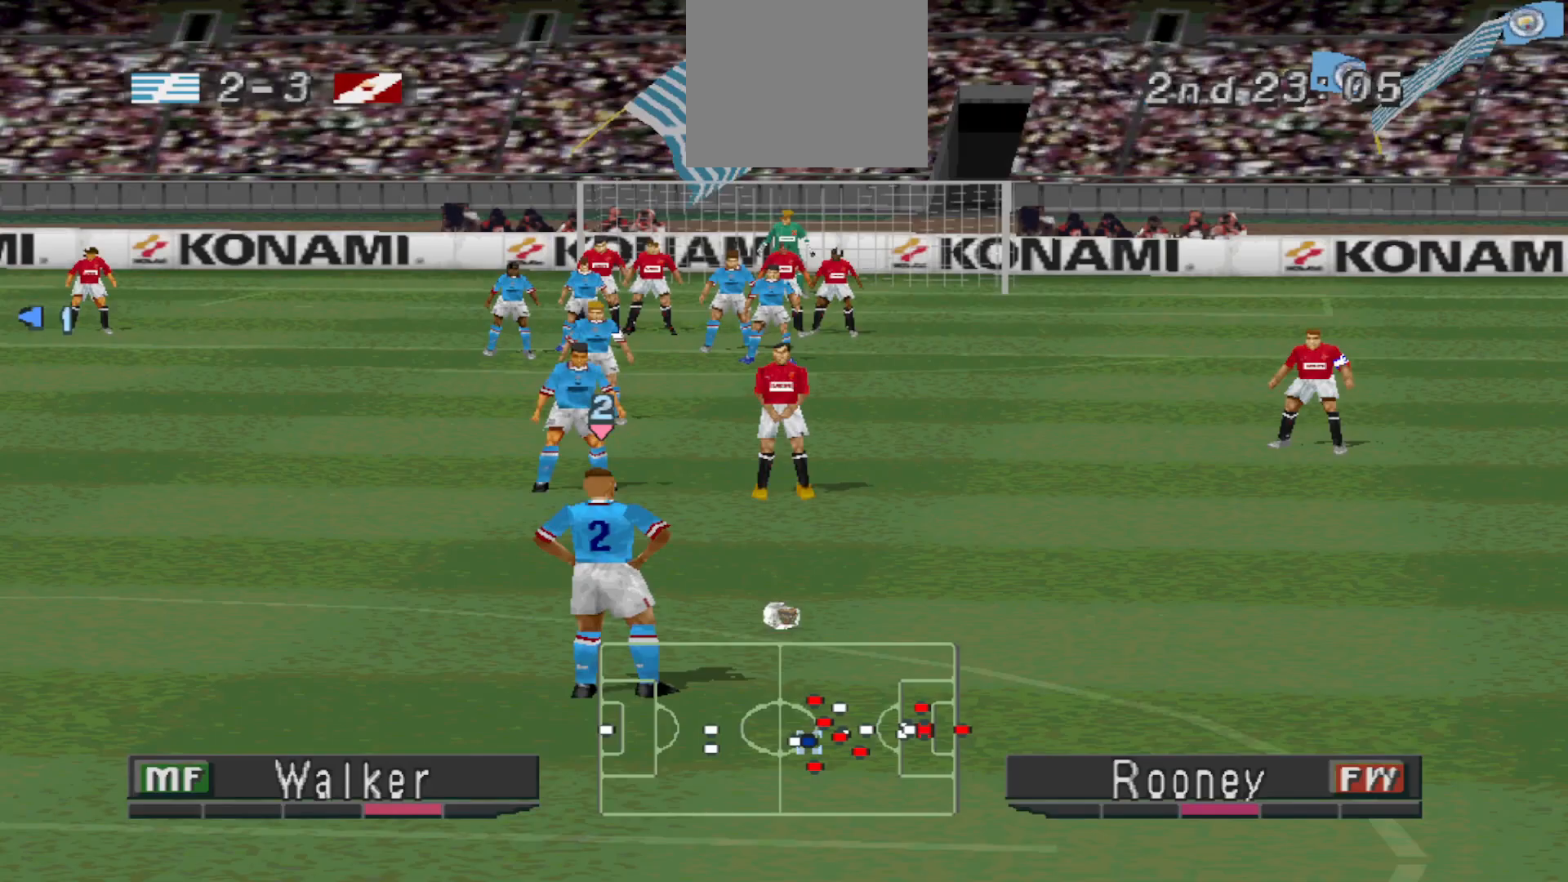
{"buttons": [], "events": [[100, "CIRCLE", "up"]]}
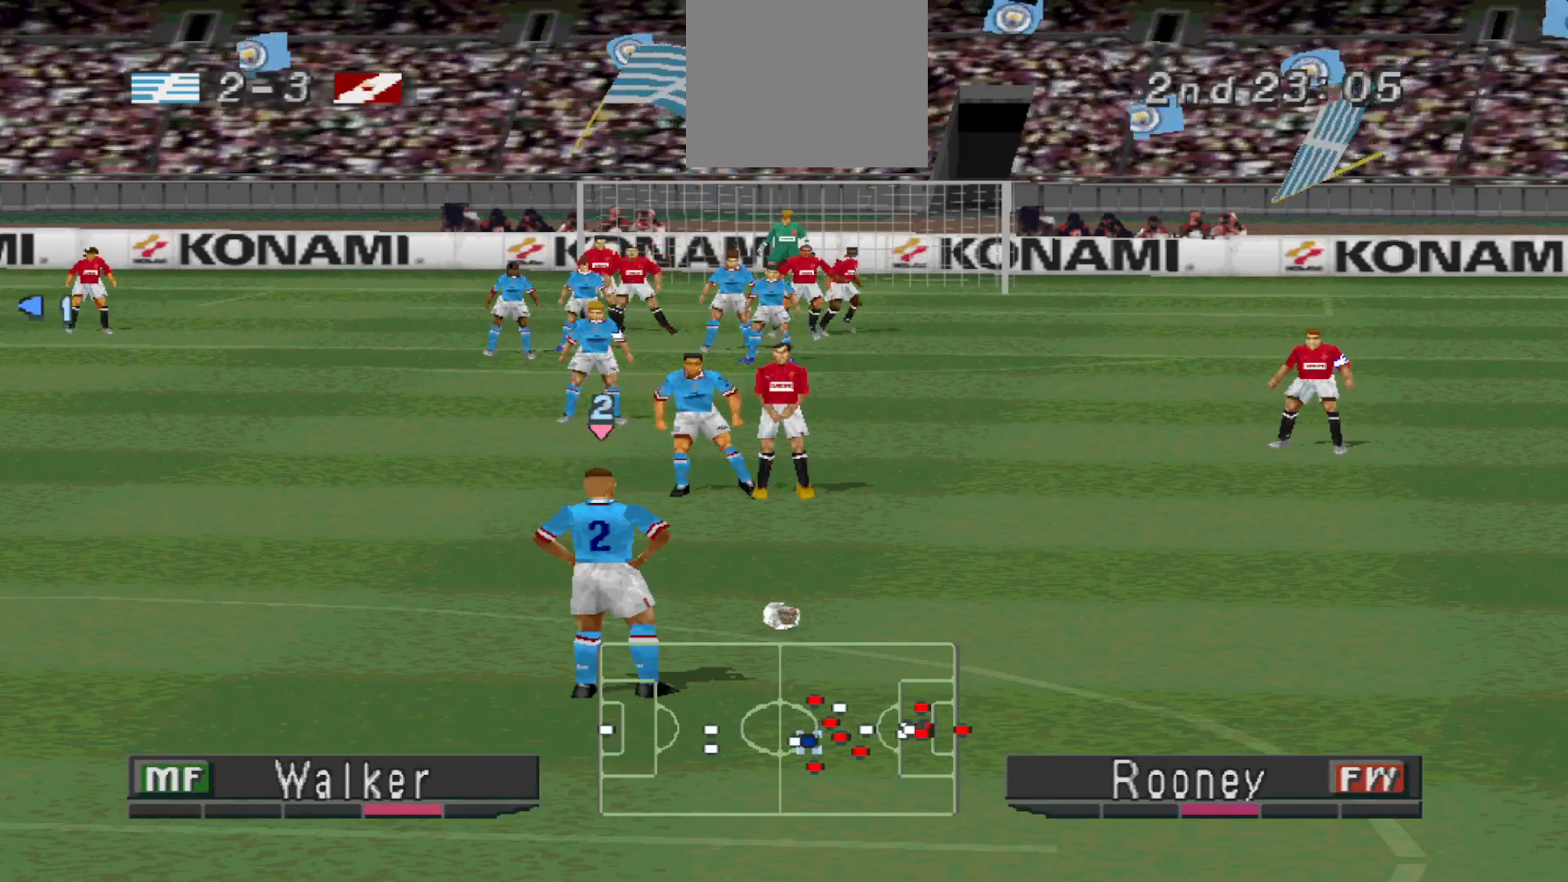
{"buttons": [], "events": []}
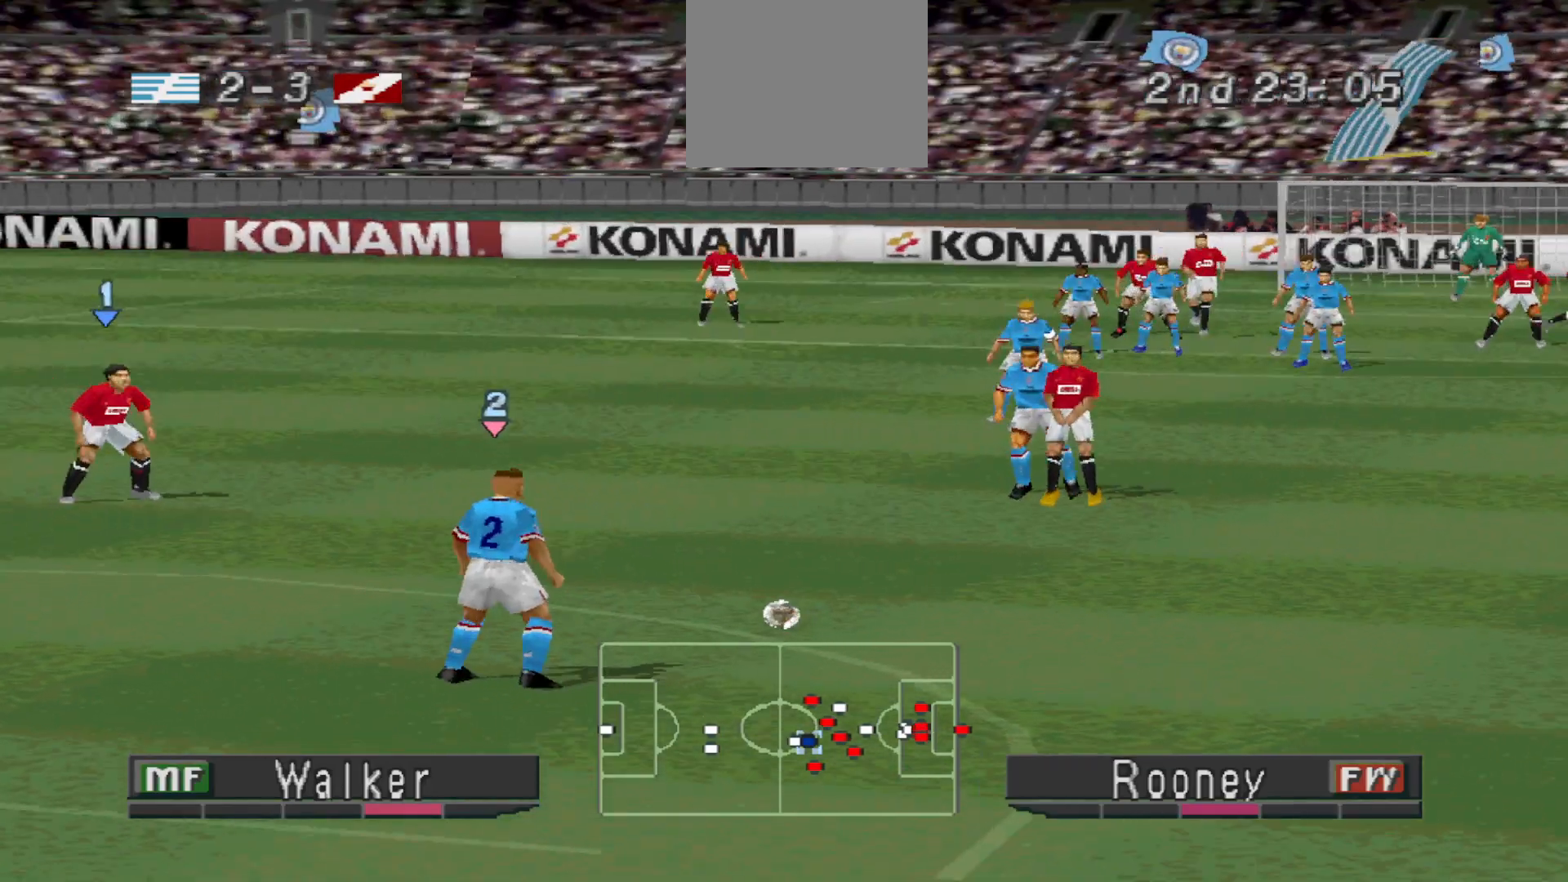
{"buttons": ["L2"], "events": [[200, "L2", "down"], [333, "R2", "down"], [500, "R2", "up"]]}
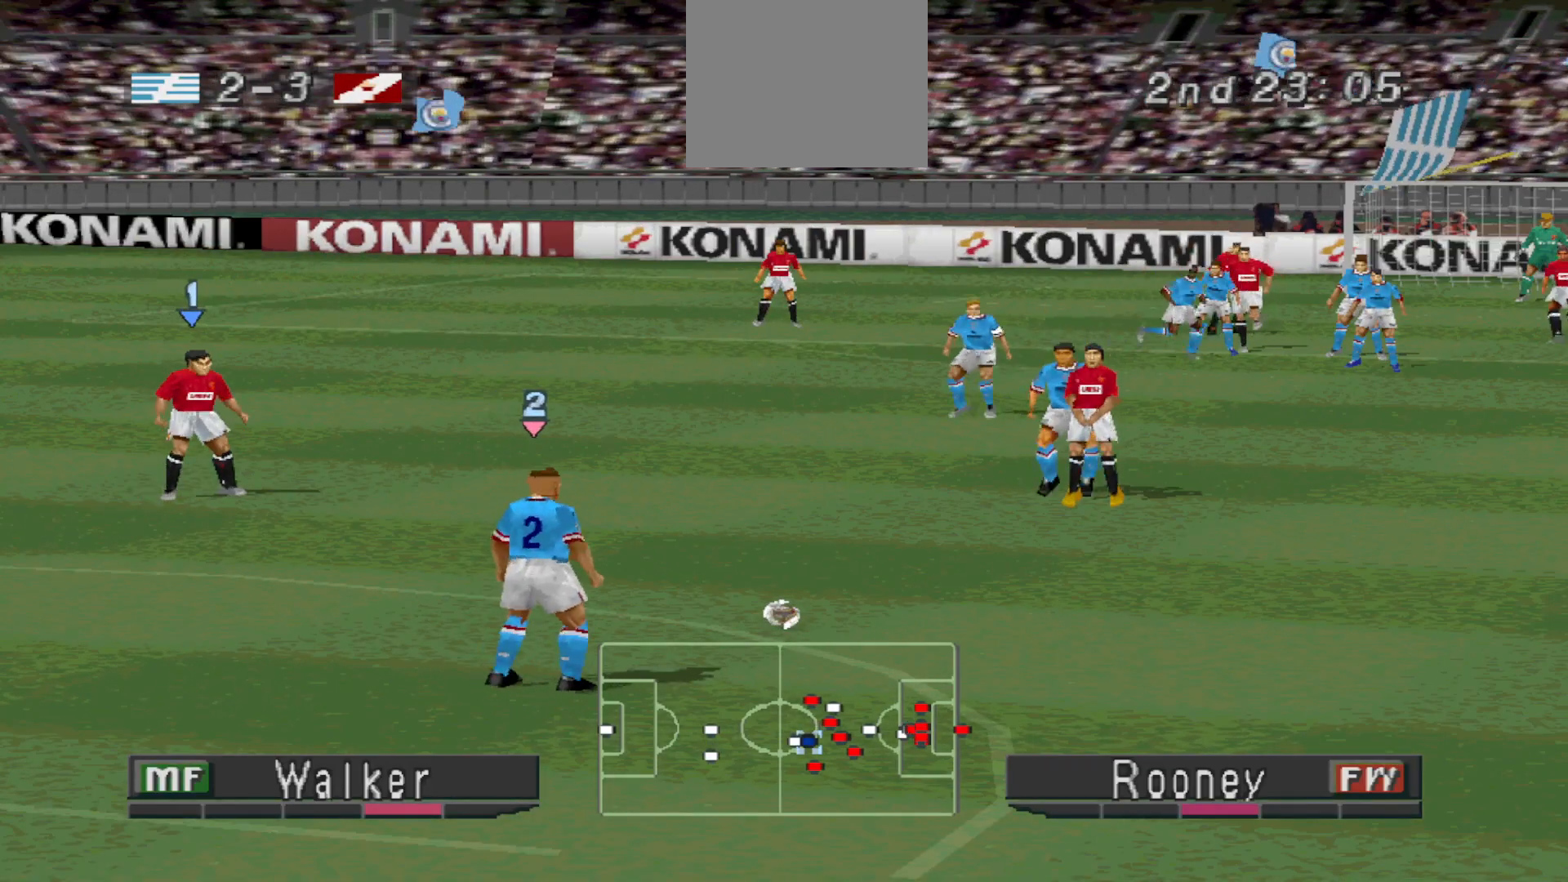
{"buttons": [], "events": [[67, "L2", "up"]]}
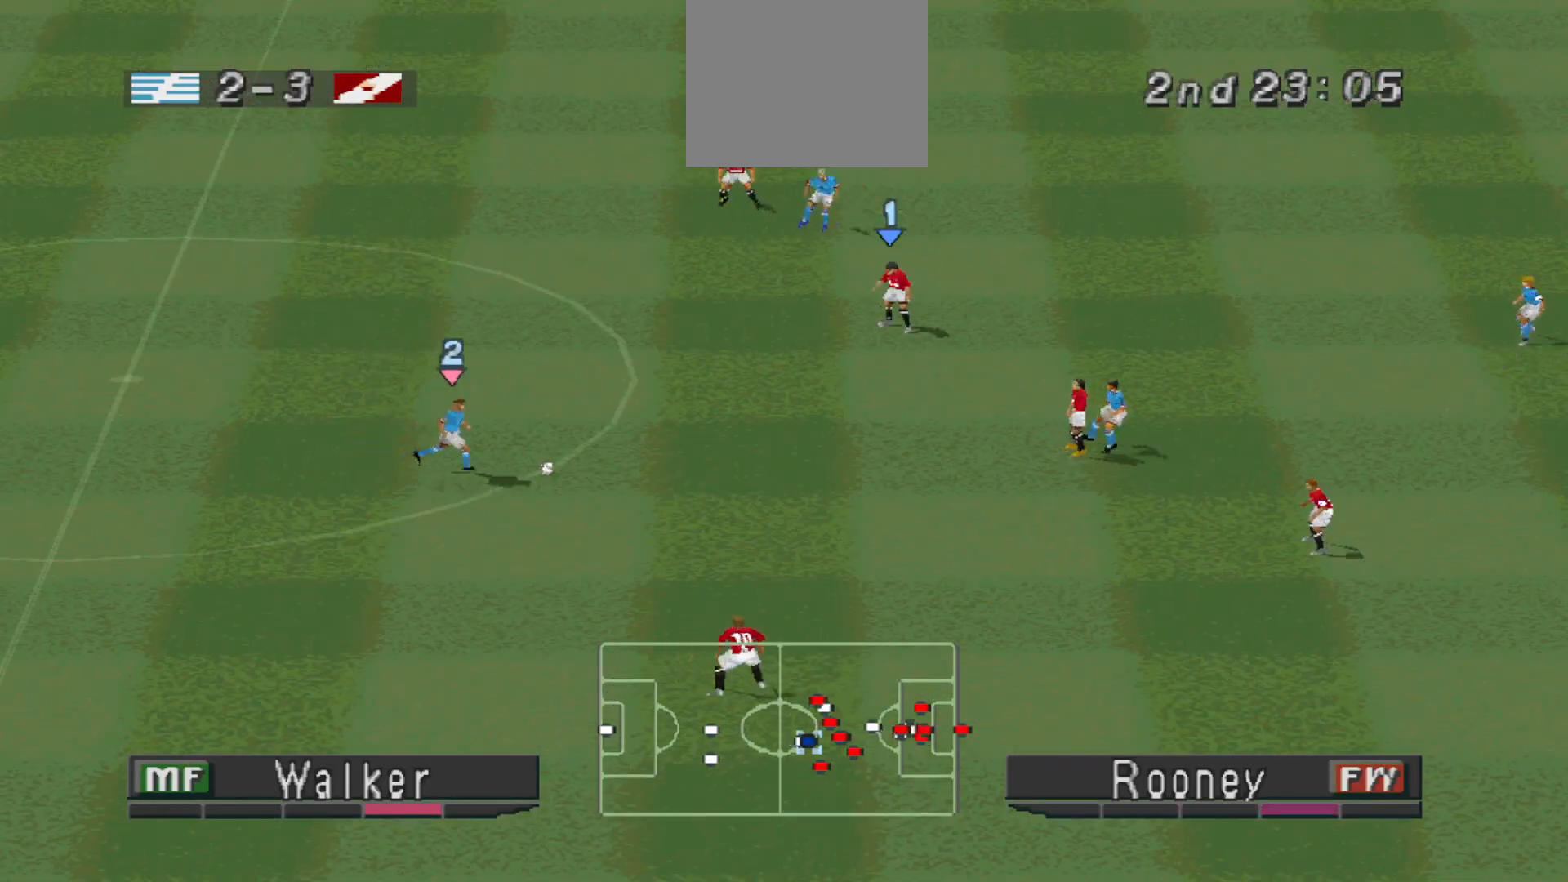
{"buttons": [], "events": []}
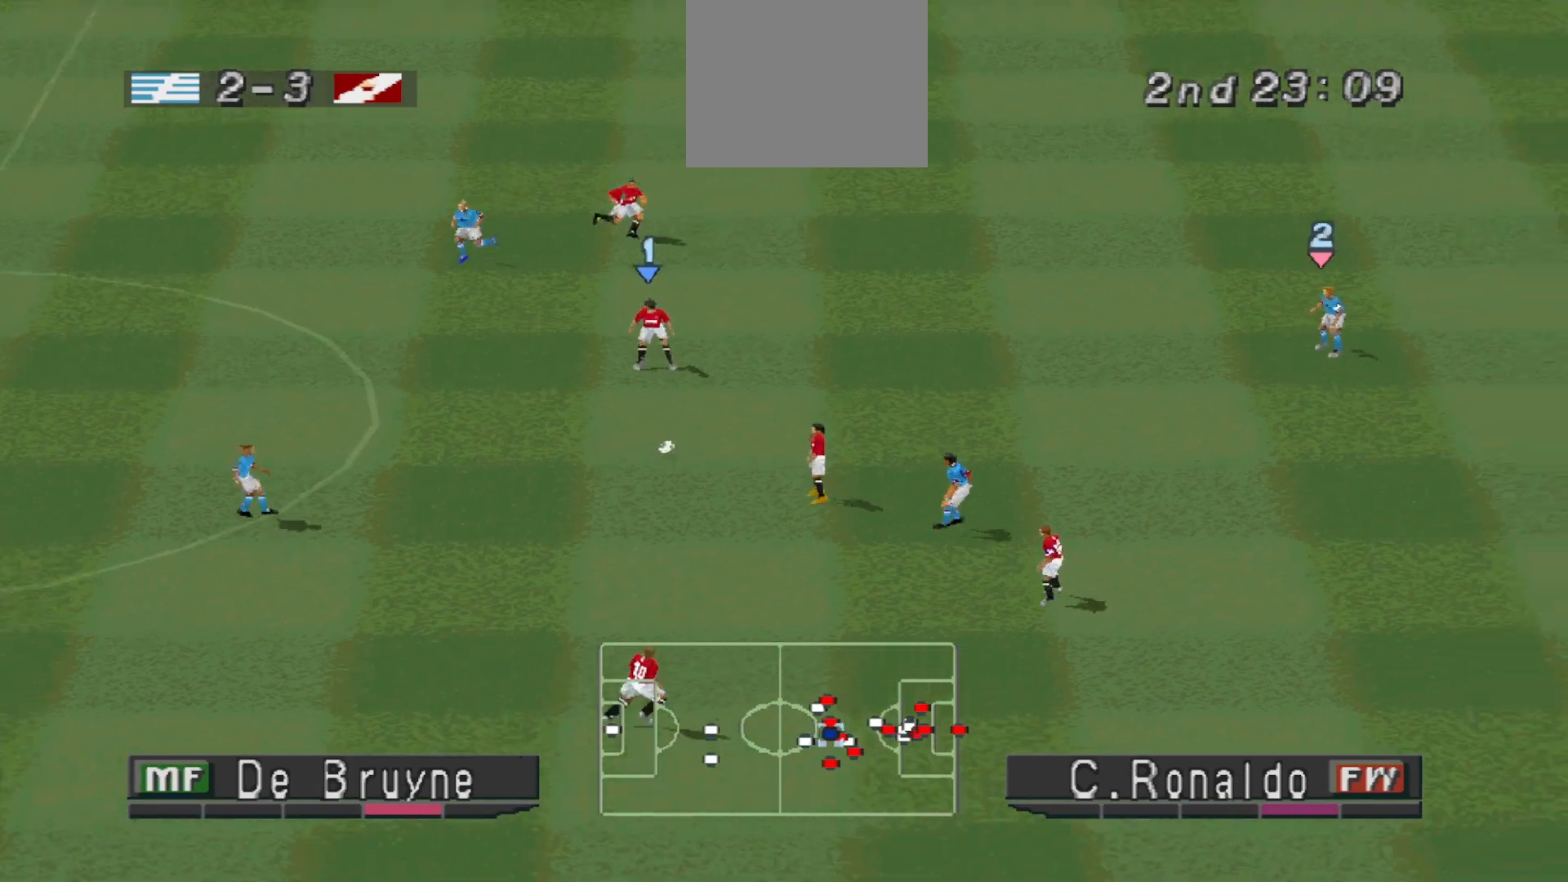
{"buttons": ["CROSS", "SQUARE", "R1"], "events": [[167, "CROSS", "down"], [167, "DPAD_LEFT", "down"], [167, "R1", "down"], [267, "DPAD_LEFT", "up"], [267, "L1", "down"], [467, "L1", "up"], [500, "SQUARE", "down"]]}
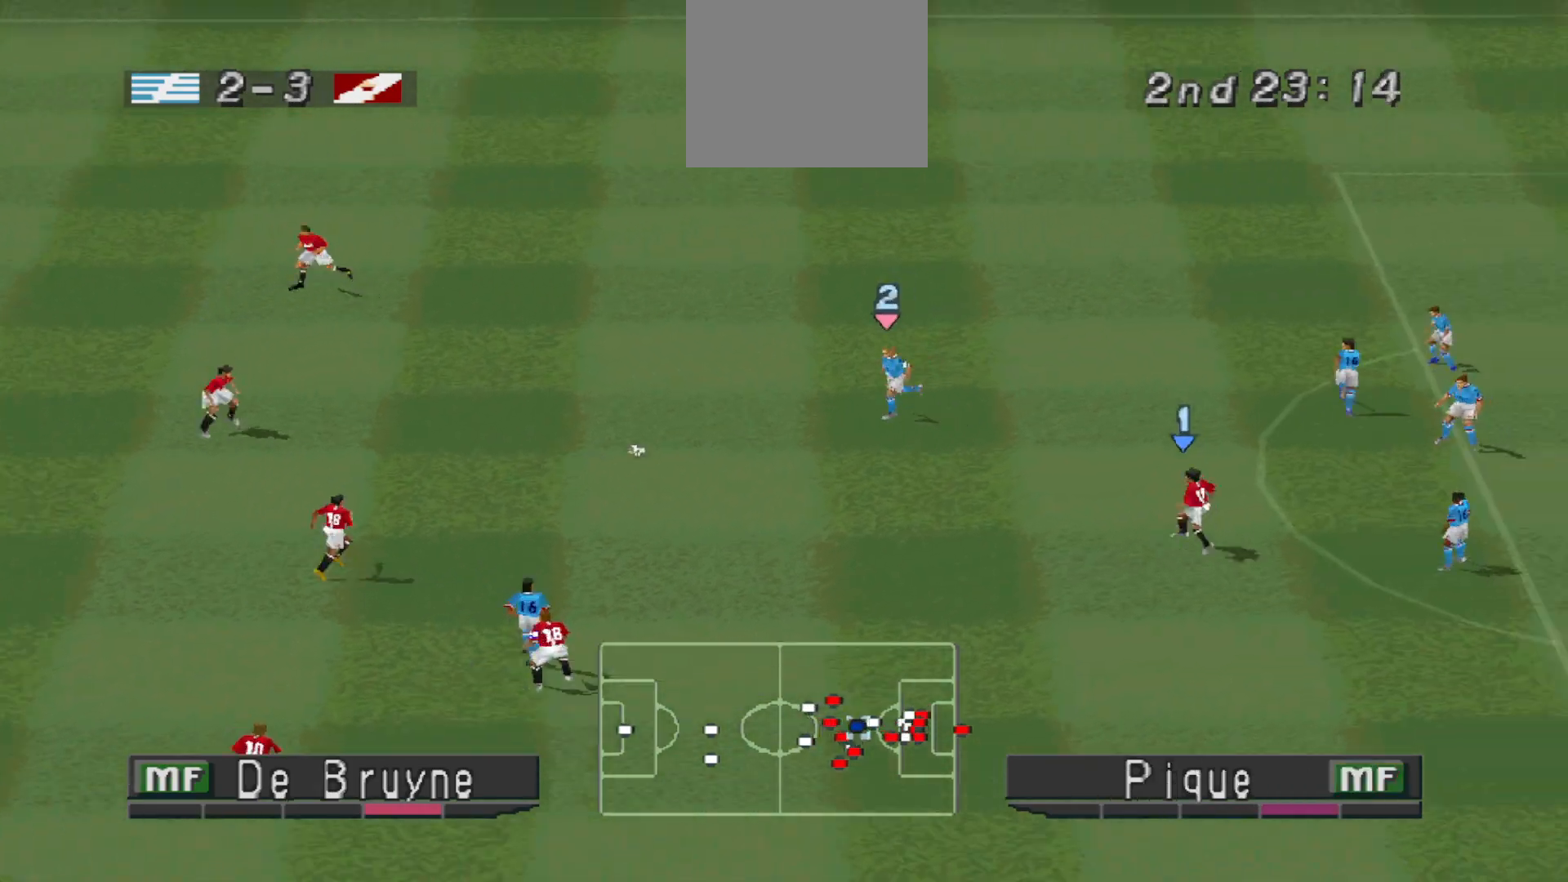
{"buttons": ["CROSS", "SQUARE", "R1"], "events": []}
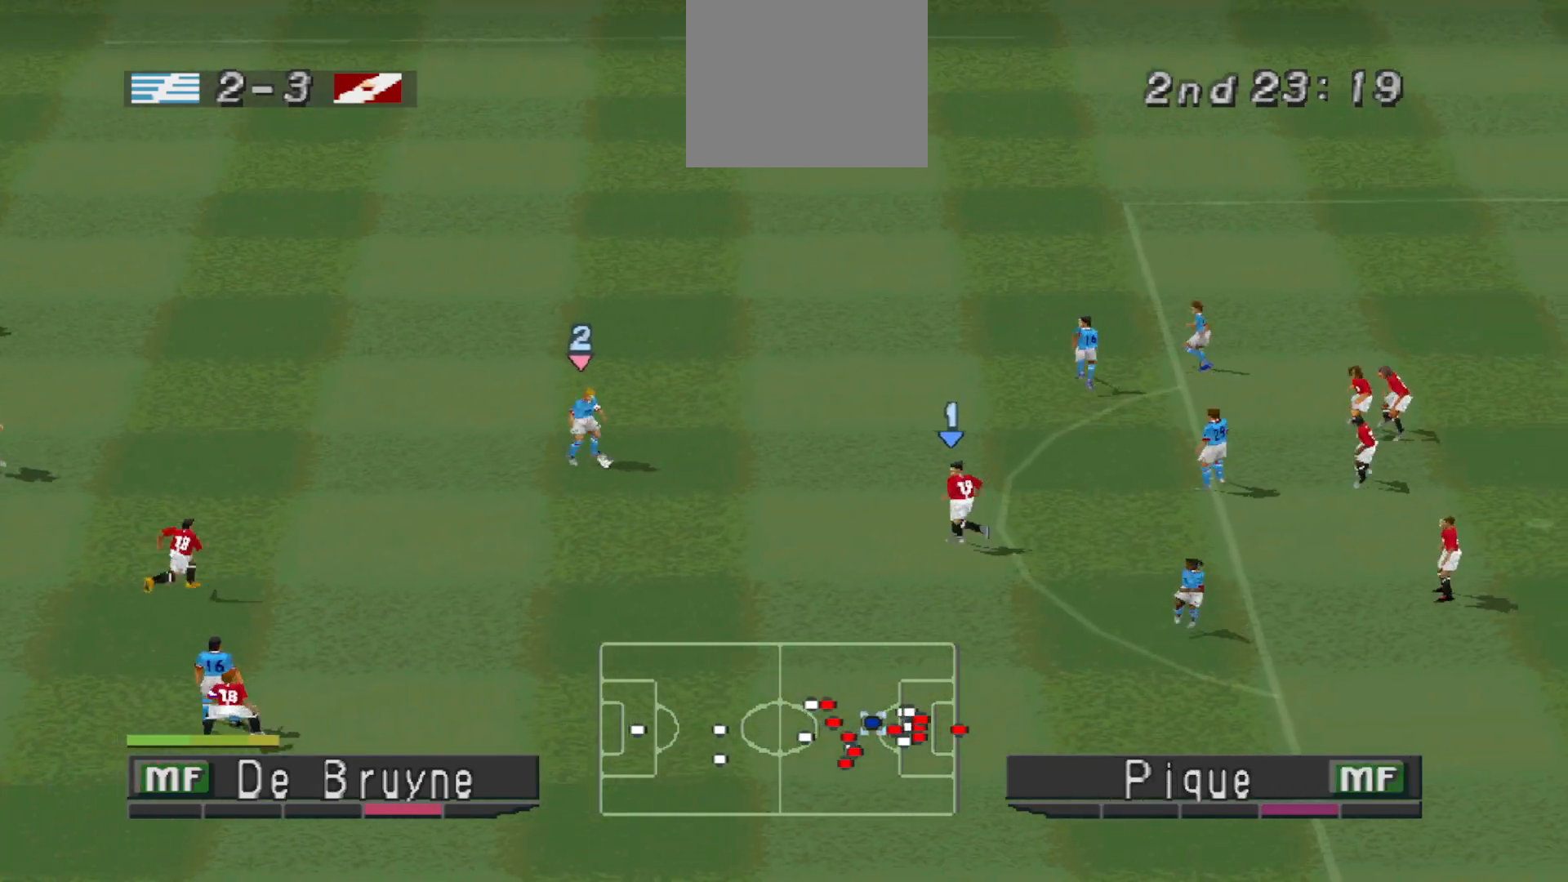
{"buttons": ["CROSS", "SQUARE", "R1"], "events": []}
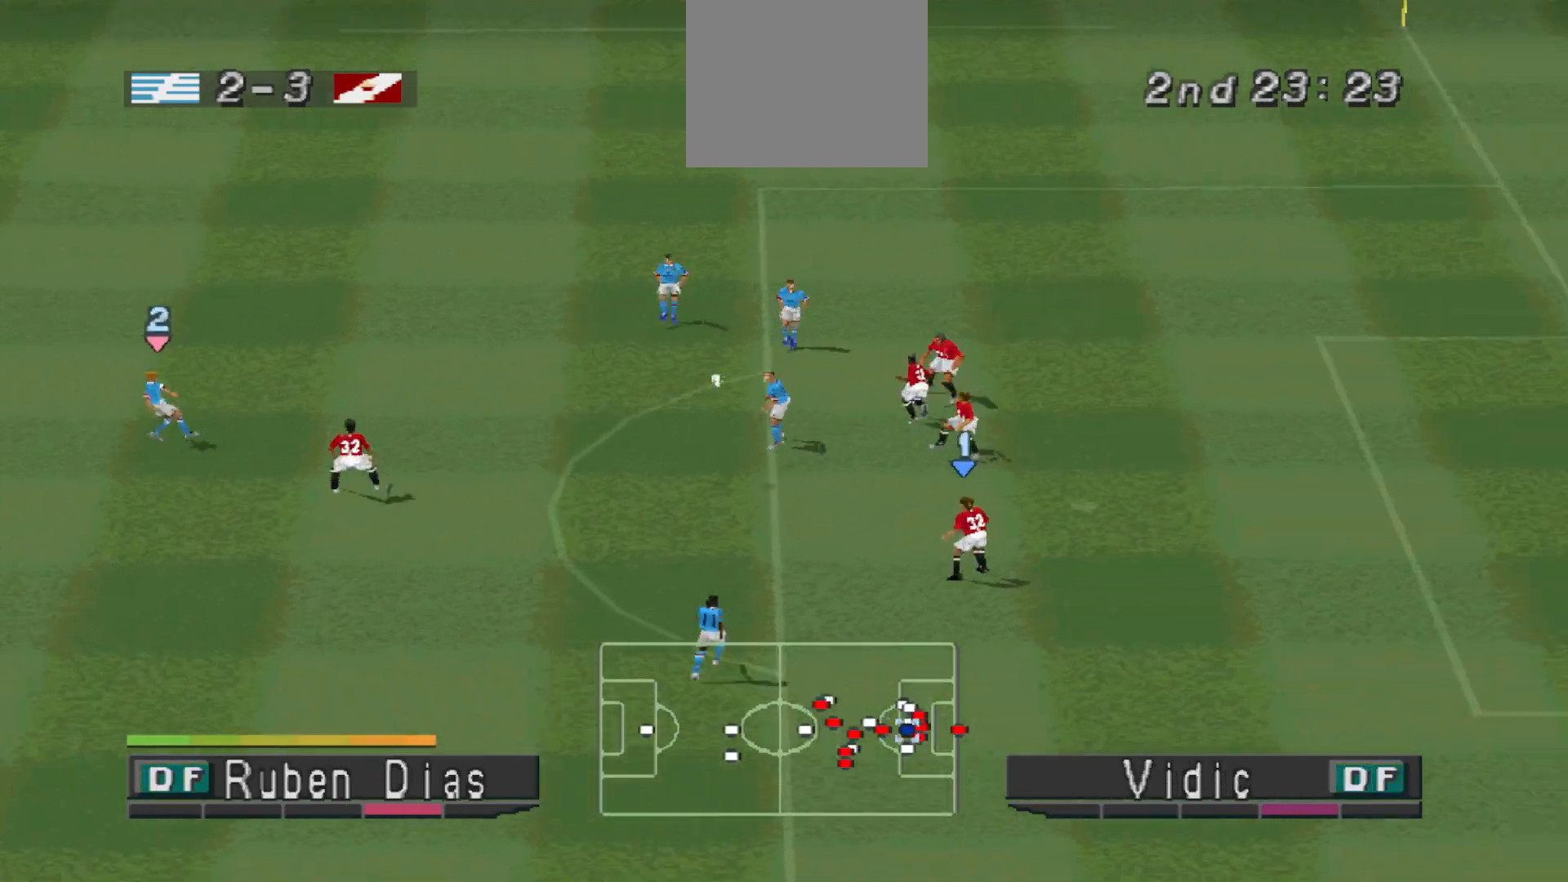
{"buttons": [], "events": [[200, "CROSS", "up"], [200, "SQUARE", "up"], [233, "R1", "up"]]}
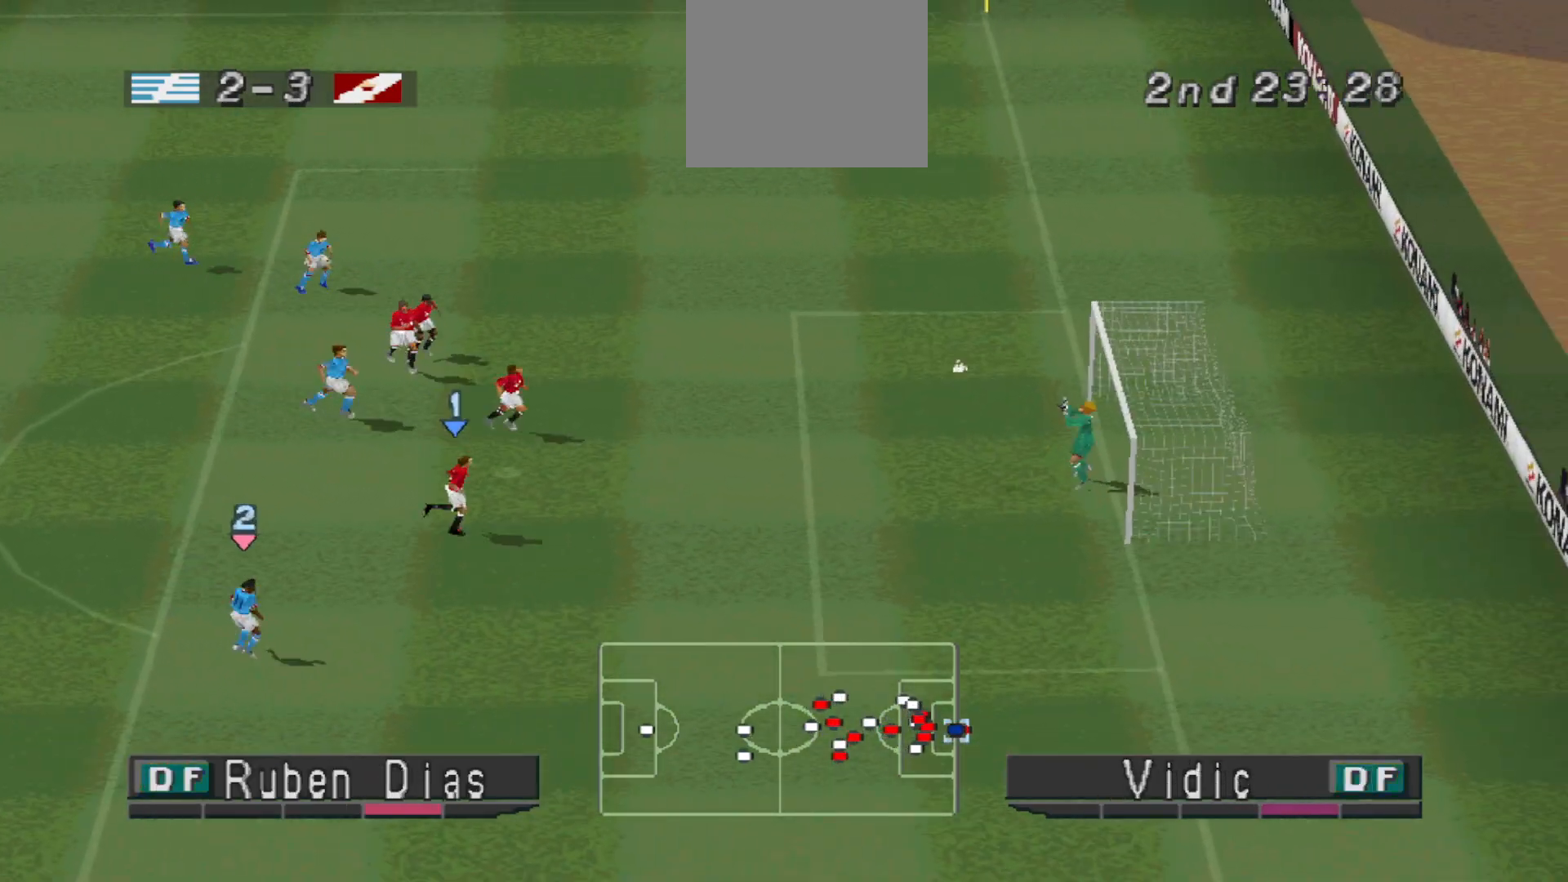
{"buttons": ["DPAD_LEFT"], "events": [[500, "DPAD_LEFT", "down"]]}
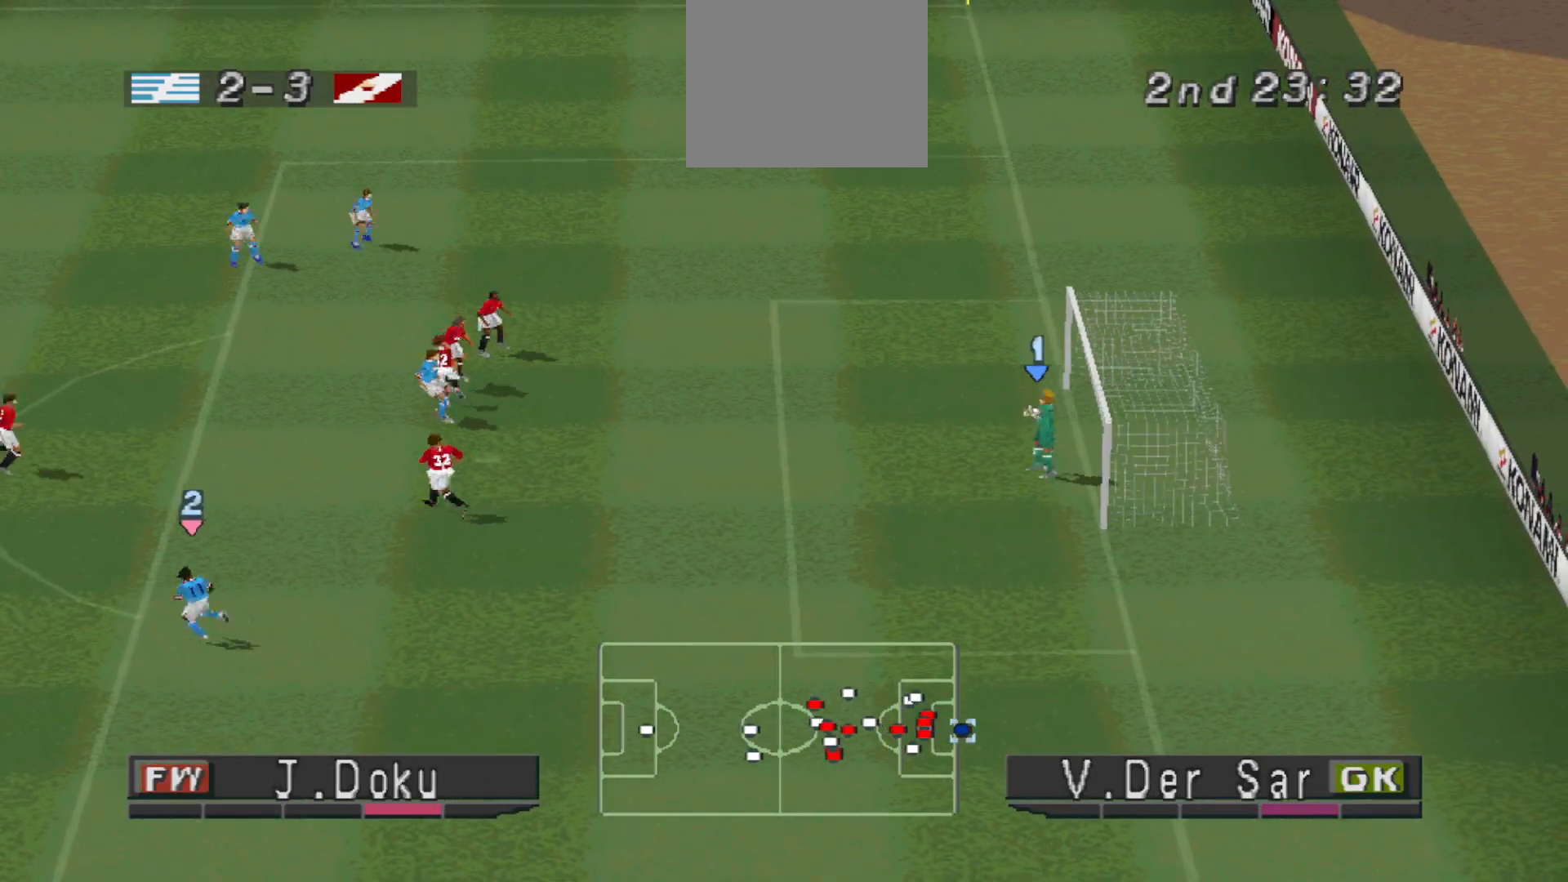
{"buttons": ["DPAD_LEFT"], "events": [[267, "CIRCLE", "down"], [333, "CIRCLE", "up"]]}
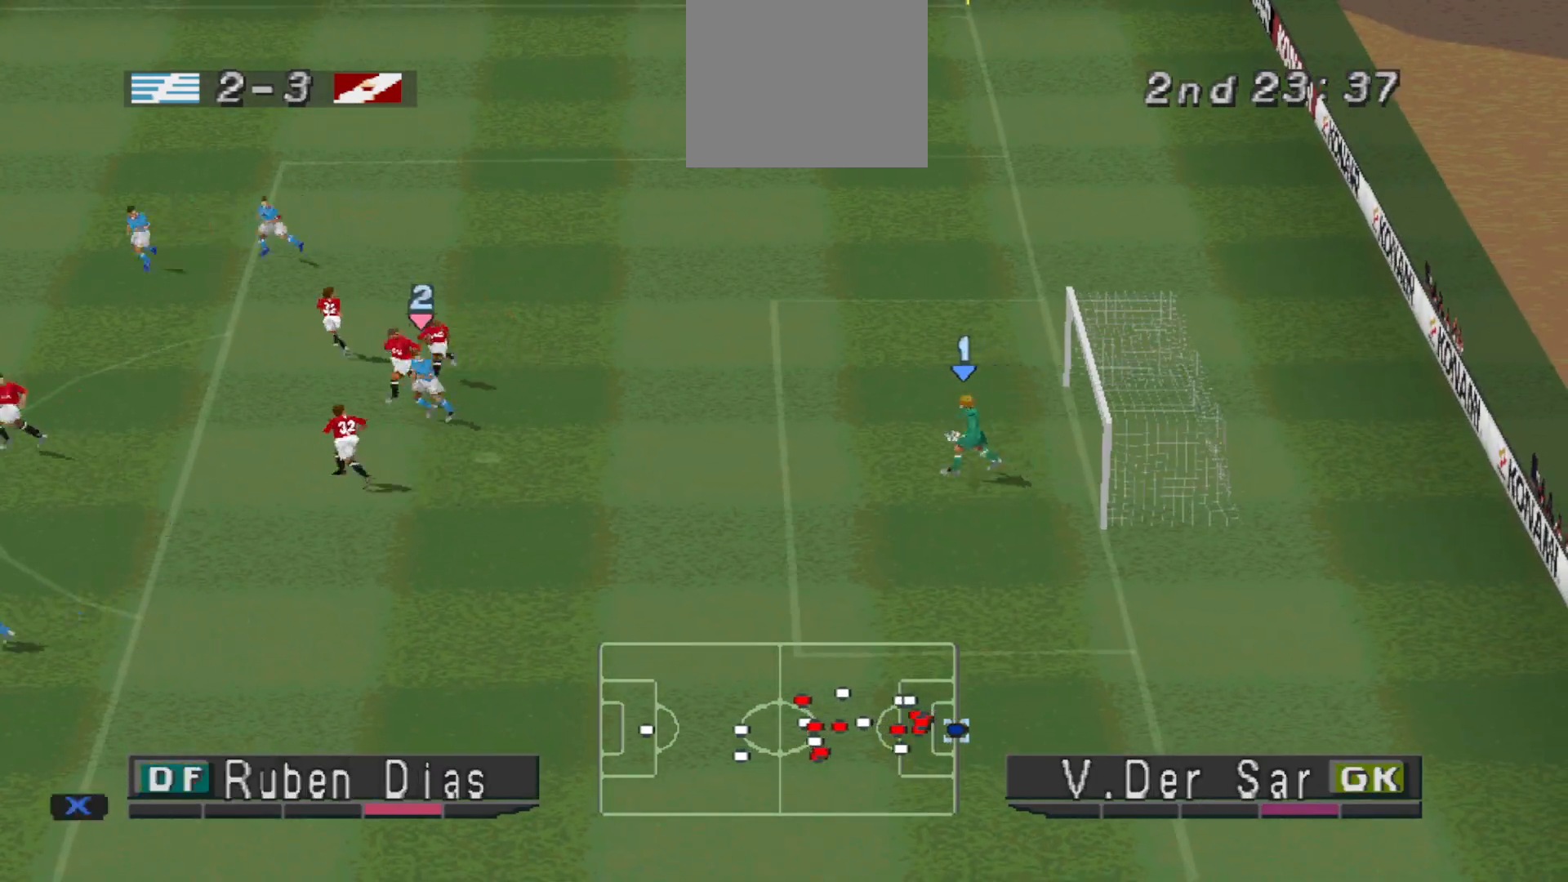
{"buttons": [], "events": [[267, "DPAD_LEFT", "up"]]}
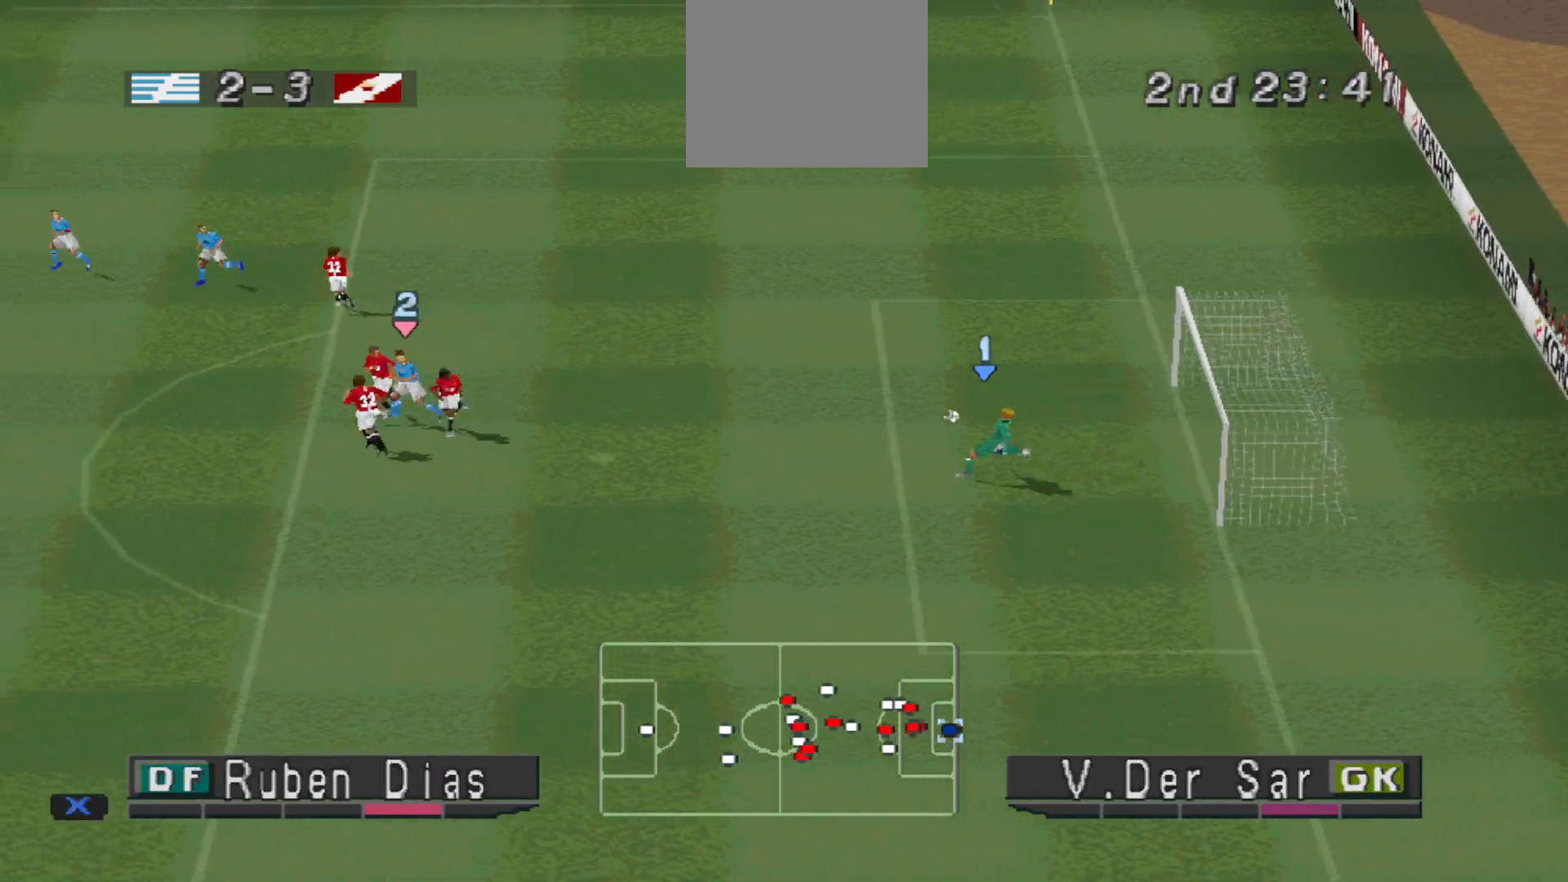
{"buttons": [], "events": []}
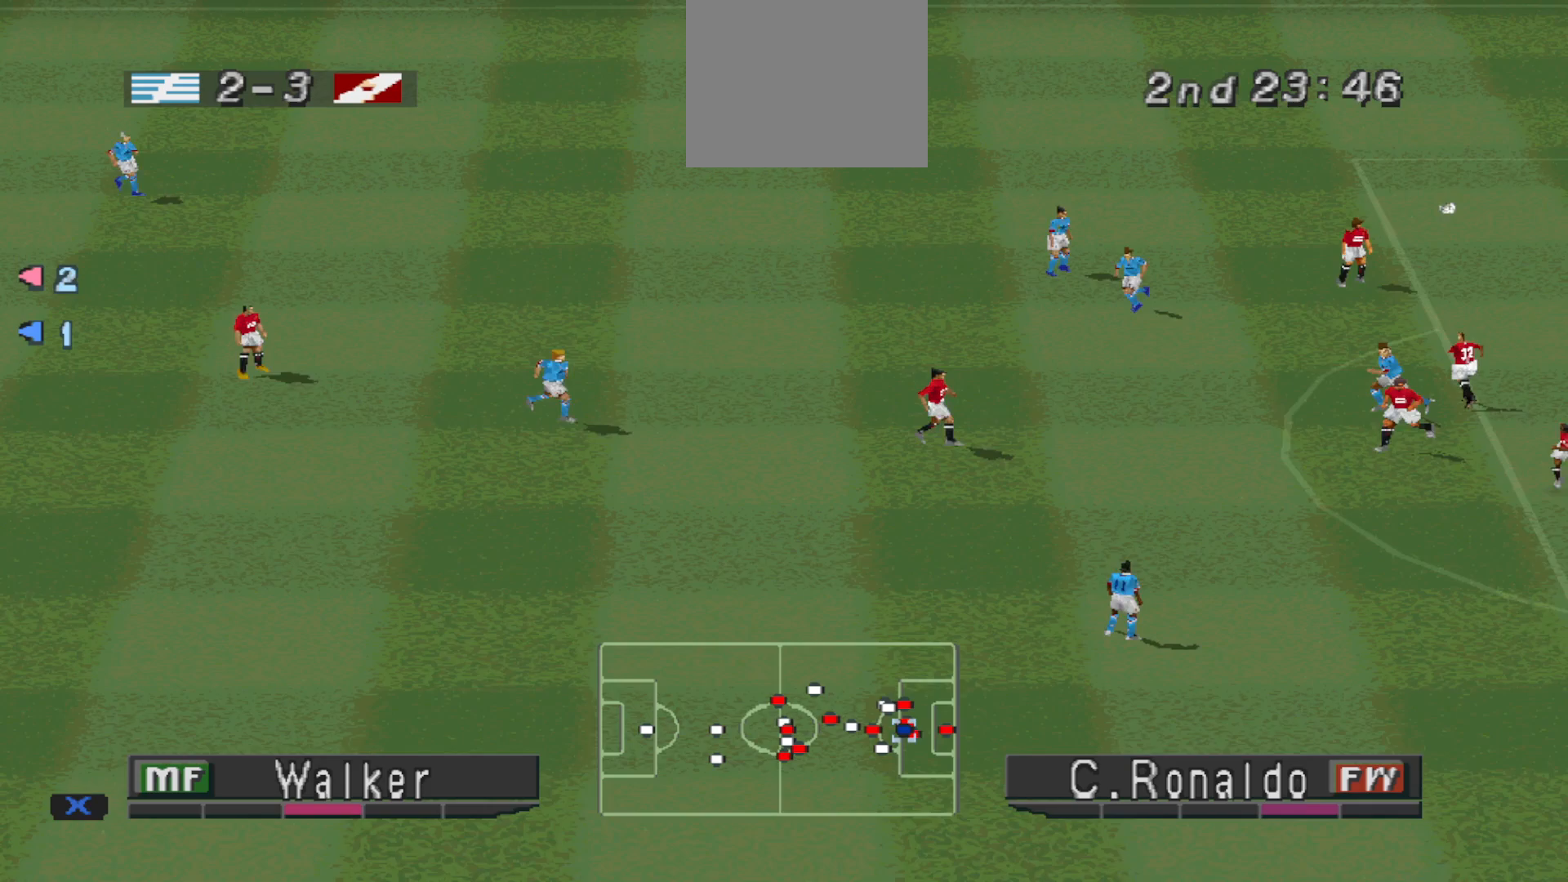
{"buttons": [], "events": []}
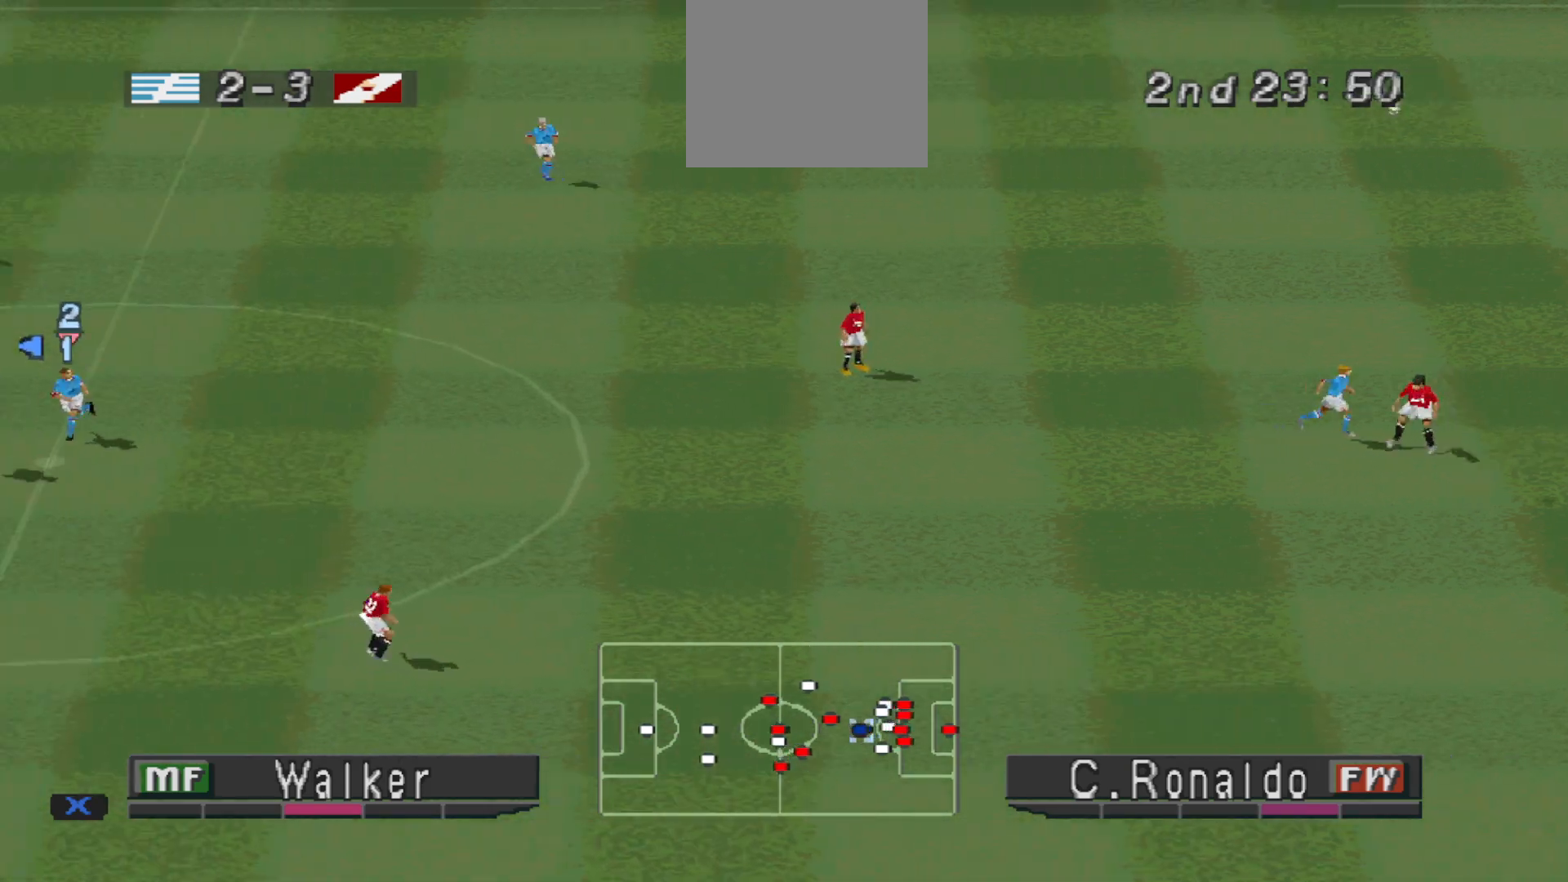
{"buttons": ["DPAD_DOWN"], "events": [[333, "CROSS", "down"], [333, "DPAD_LEFT", "down"], [400, "DPAD_DOWN", "down"], [467, "CROSS", "up"], [467, "DPAD_LEFT", "up"]]}
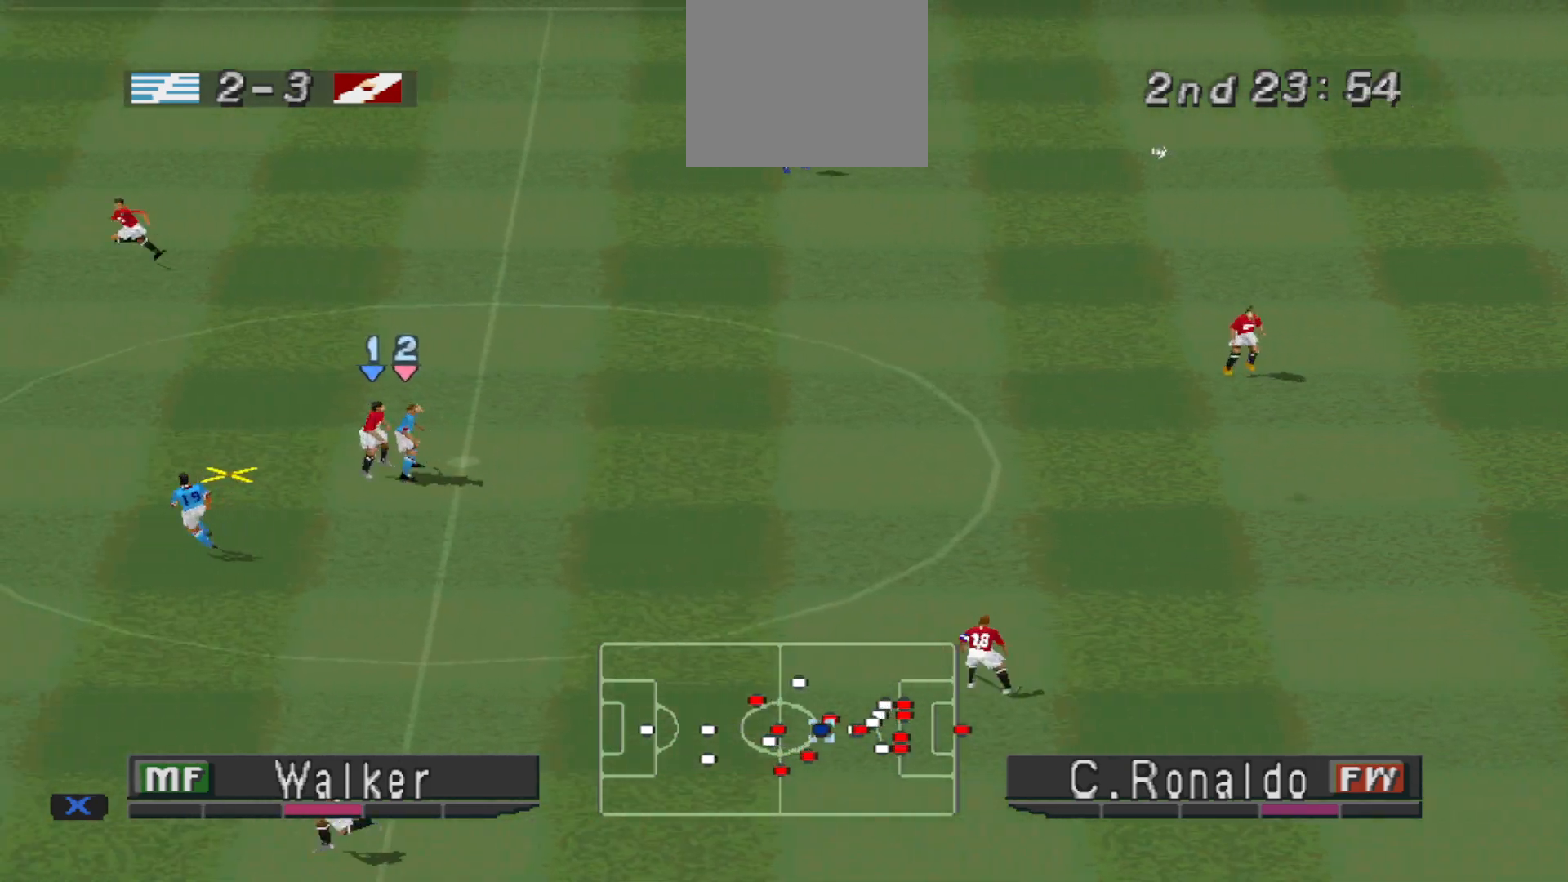
{"buttons": ["CROSS", "DPAD_DOWN"], "events": [[33, "CROSS", "down"], [67, "CROSS", "up"], [100, "CROSS", "down"], [167, "CROSS", "up"], [233, "CROSS", "down"], [300, "CROSS", "up"], [367, "CROSS", "down"]]}
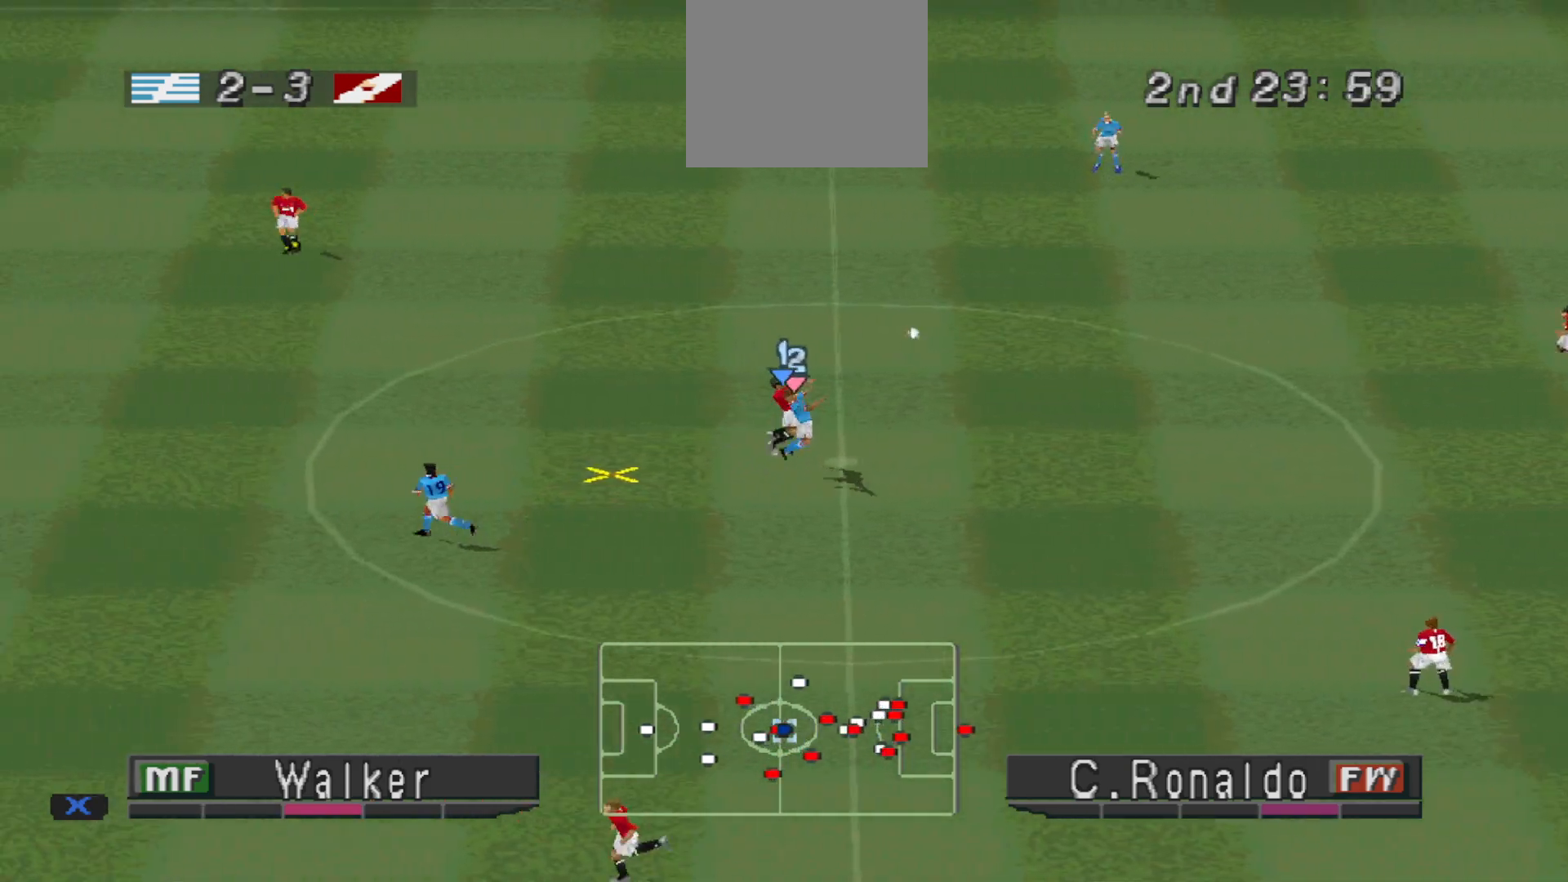
{"buttons": ["R1"], "events": [[333, "CROSS", "up"], [333, "DPAD_DOWN", "up"], [467, "R1", "down"]]}
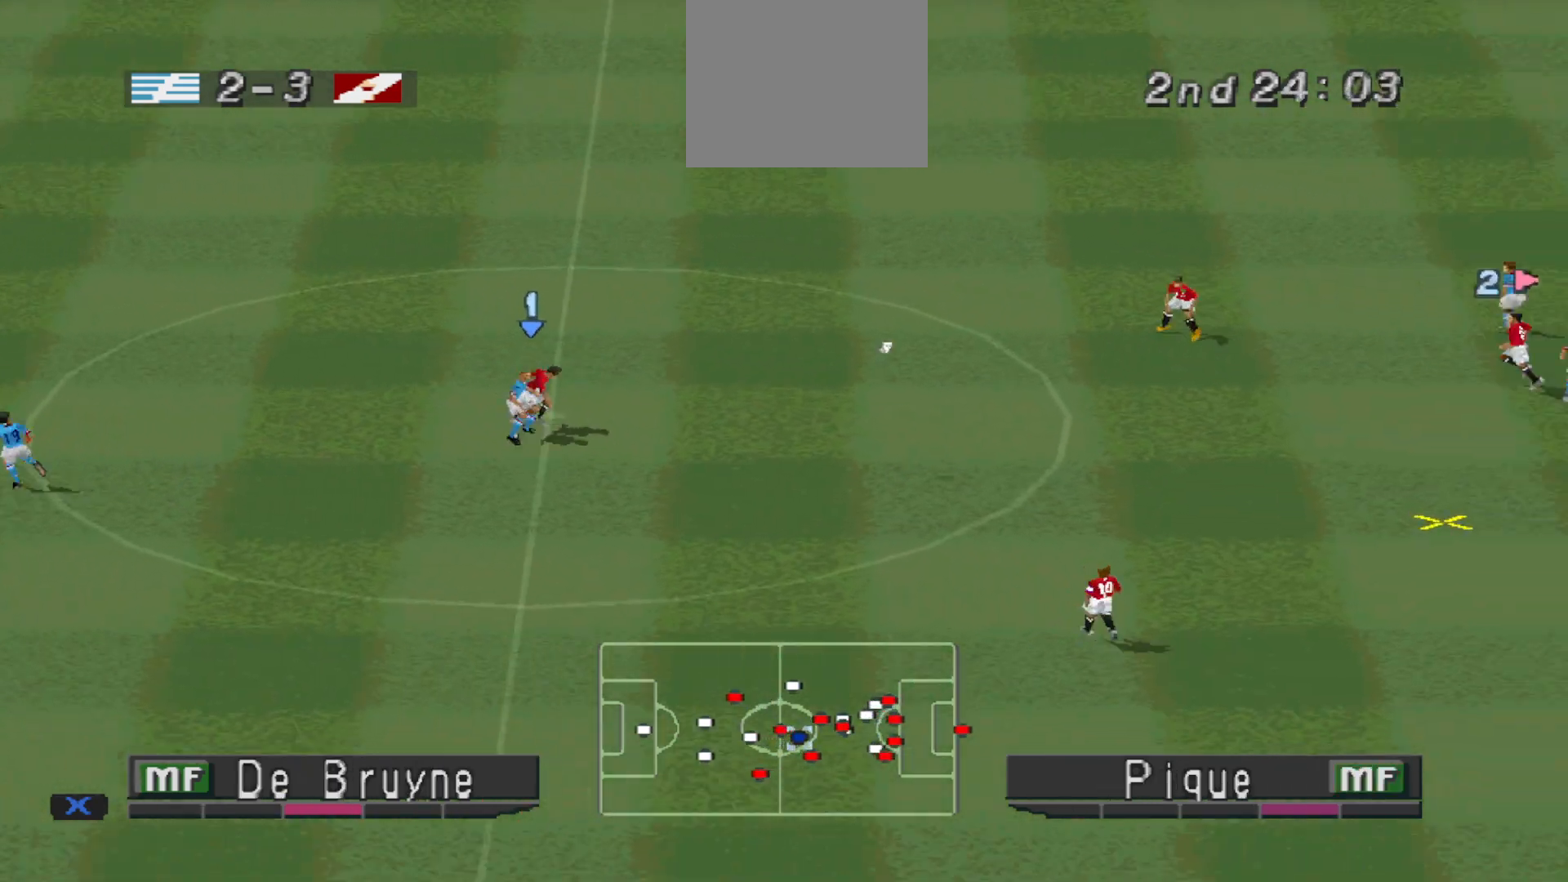
{"buttons": ["R1", "DPAD_DOWN"], "events": [[33, "DPAD_DOWN", "down"], [67, "DPAD_LEFT", "down"], [100, "DPAD_LEFT", "up"], [200, "DPAD_LEFT", "down"], [433, "DPAD_LEFT", "up"]]}
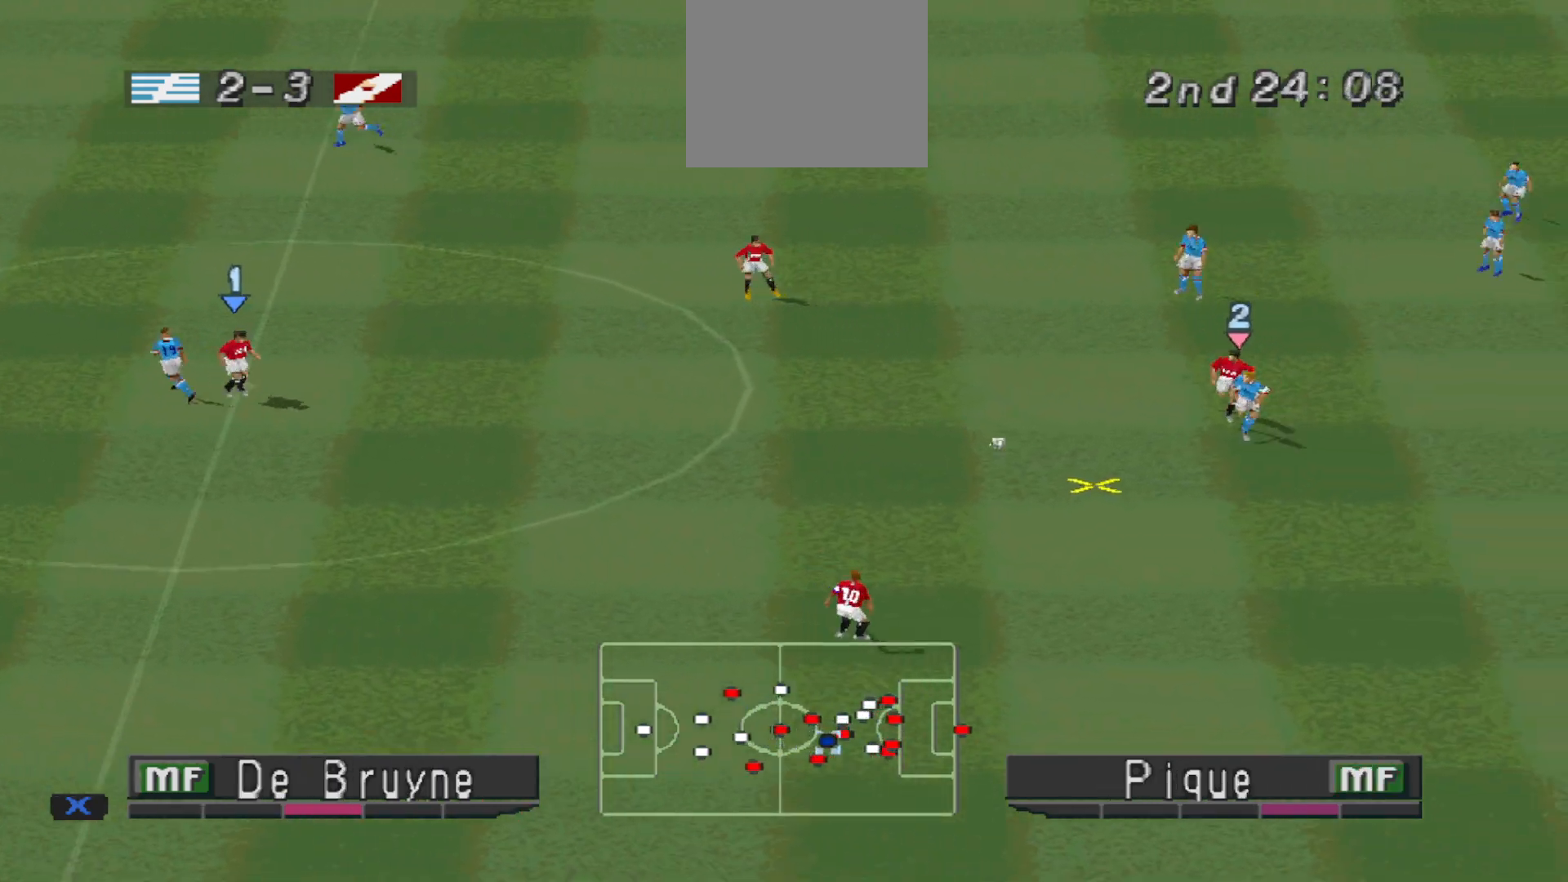
{"buttons": ["CROSS", "SQUARE", "R1", "DPAD_DOWN", "DPAD_RIGHT"], "events": [[33, "L1", "down"], [100, "L1", "up"], [267, "DPAD_RIGHT", "down"], [267, "L1", "down"], [400, "L1", "up"], [467, "CROSS", "down"], [467, "SQUARE", "down"]]}
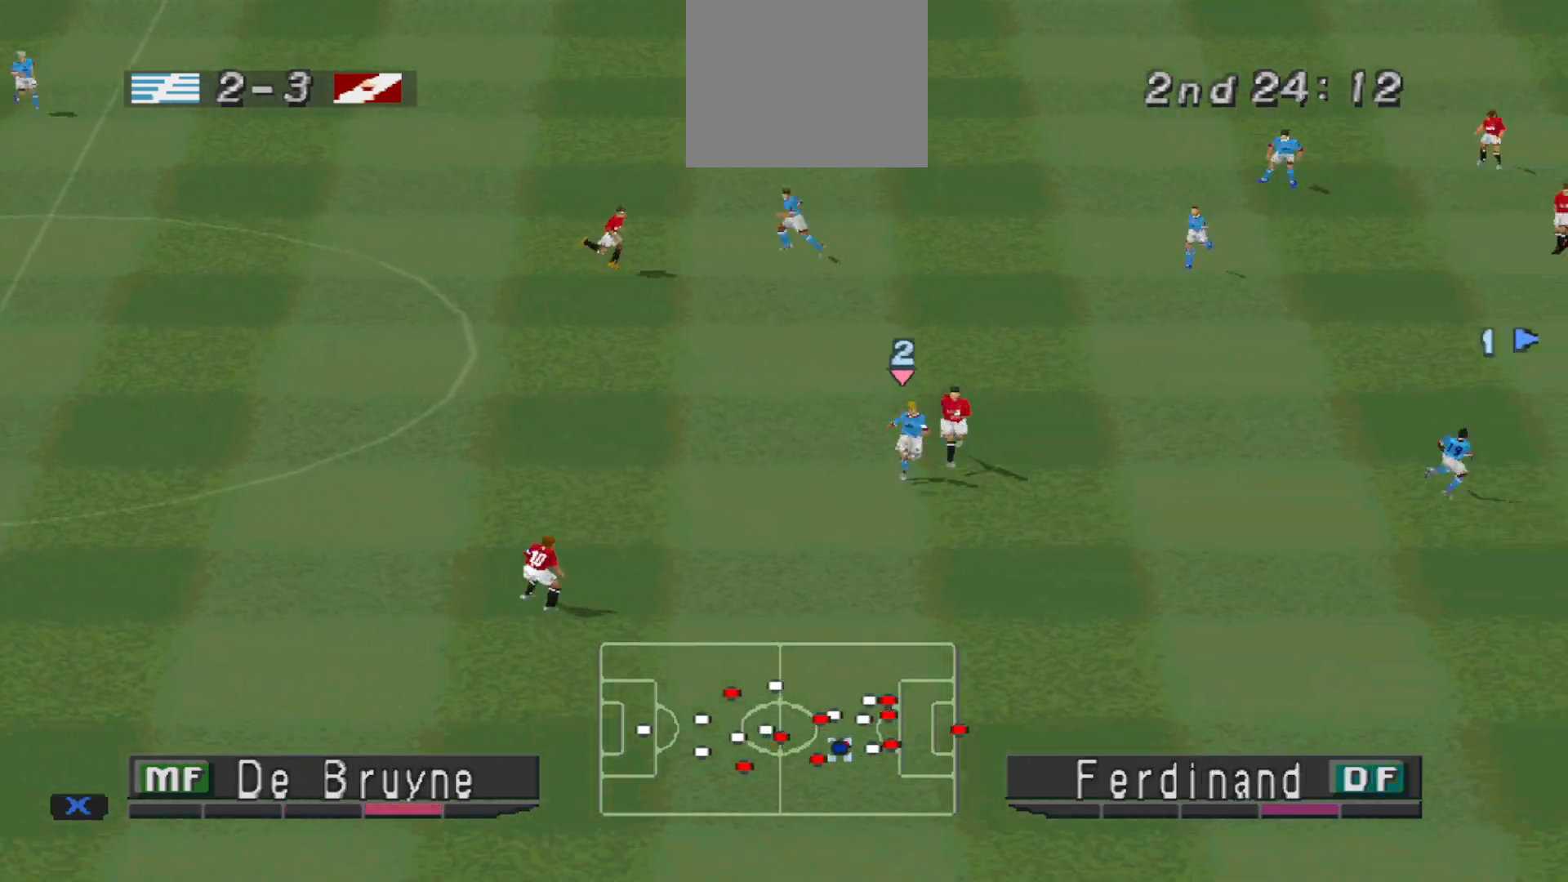
{"buttons": ["CROSS", "SQUARE", "R1"], "events": [[400, "DPAD_DOWN", "up"], [400, "DPAD_RIGHT", "up"]]}
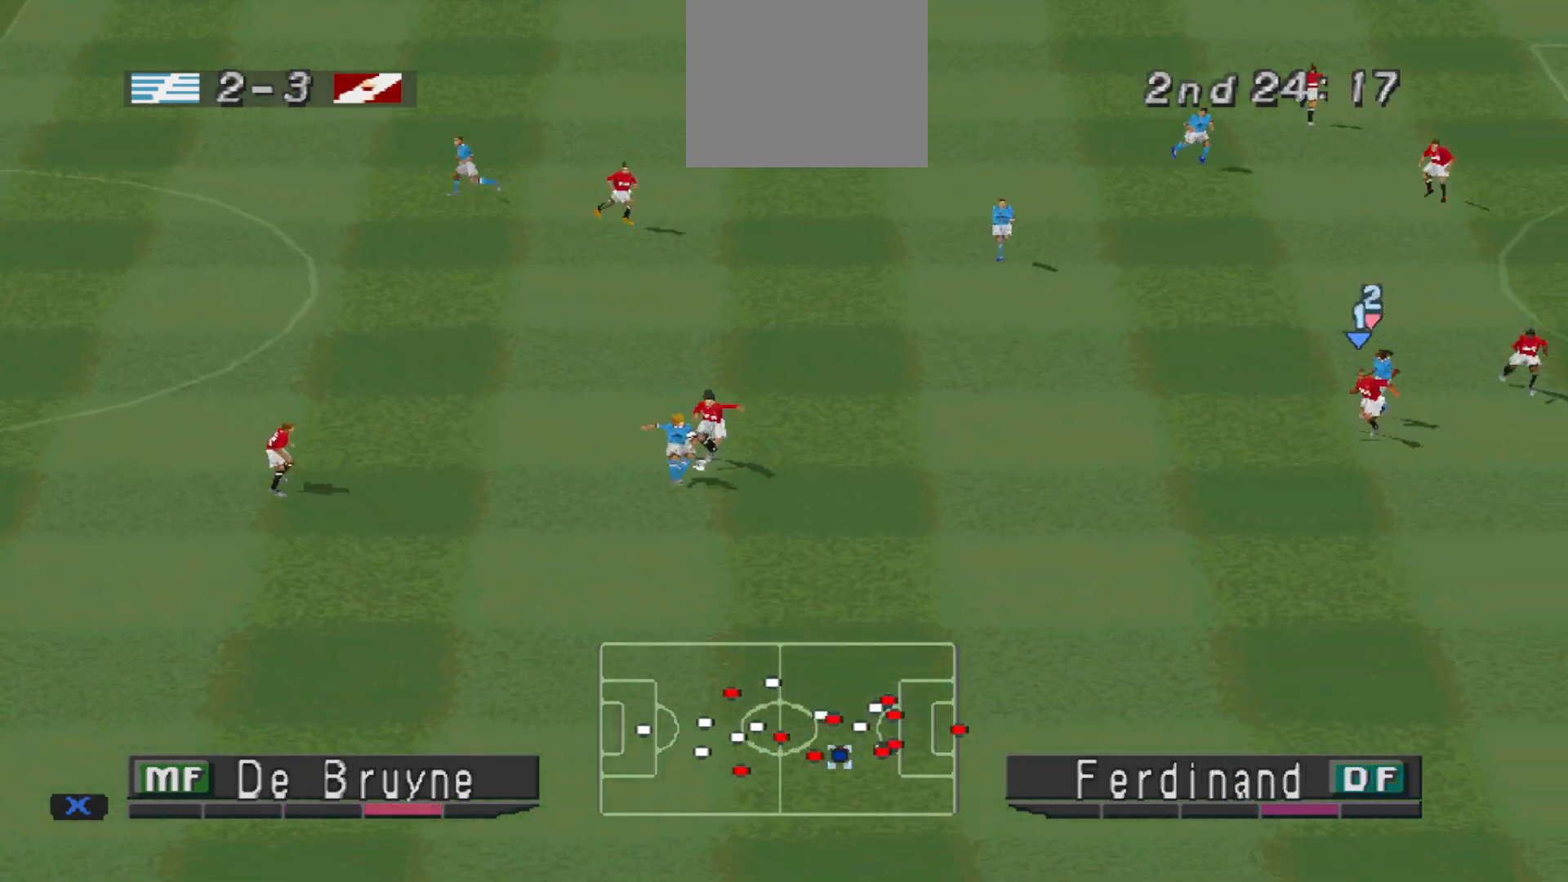
{"buttons": ["CROSS", "SQUARE", "L1", "R1"], "events": [[67, "L1", "down"], [200, "L1", "up"], [467, "L1", "down"]]}
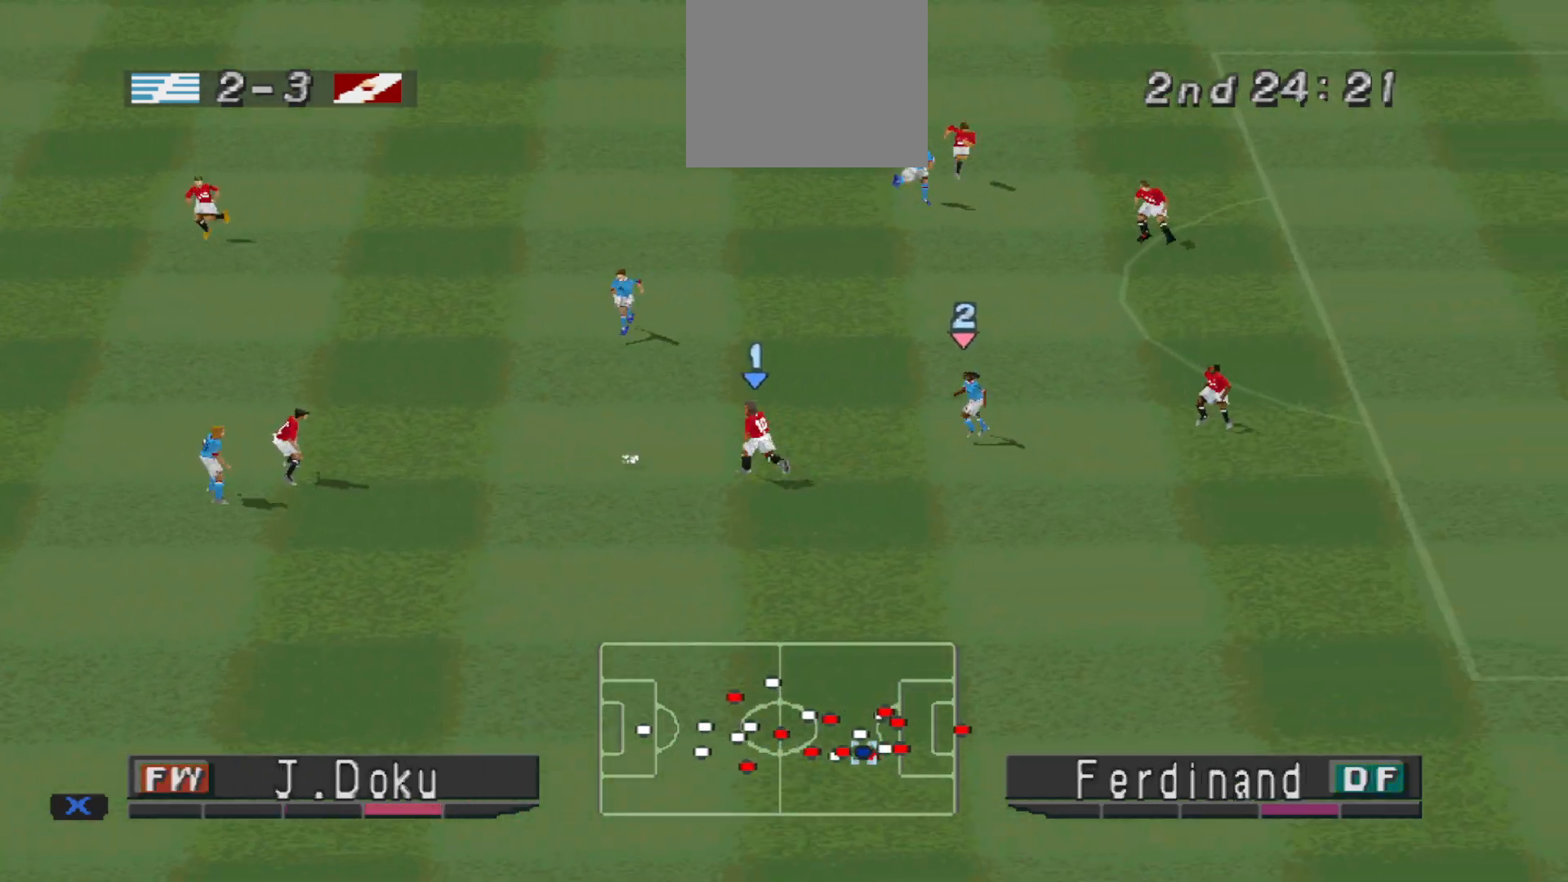
{"buttons": ["DPAD_DOWN", "DPAD_LEFT"], "events": [[100, "DPAD_LEFT", "down"], [100, "L1", "up"], [167, "CROSS", "up"], [167, "R1", "up"], [167, "SQUARE", "up"], [333, "DPAD_DOWN", "down"], [400, "CROSS", "down"], [500, "CROSS", "up"]]}
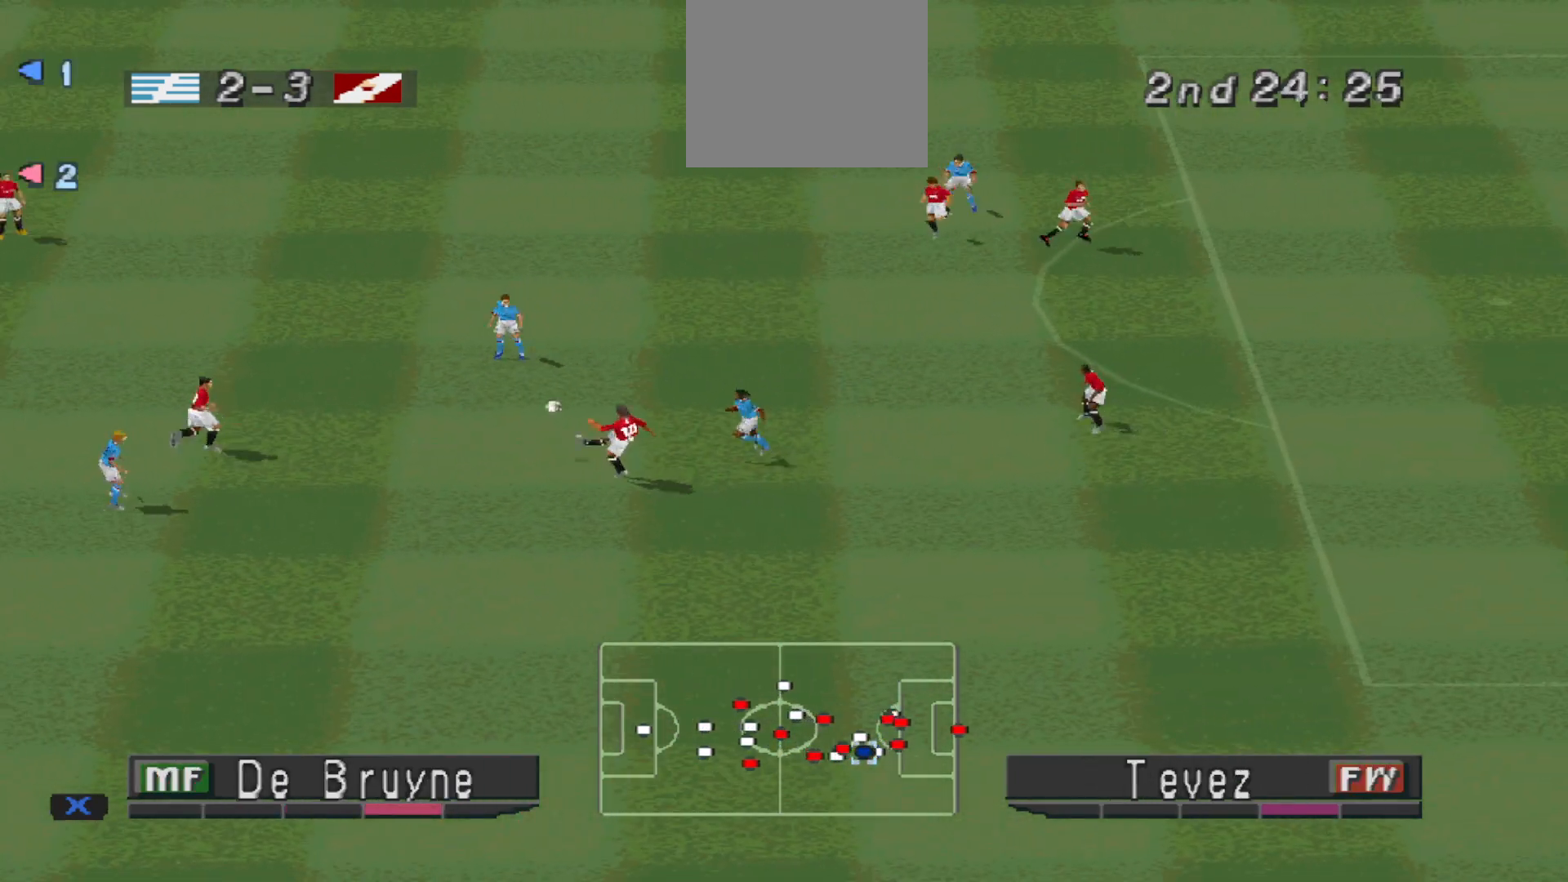
{"buttons": [], "events": [[333, "DPAD_DOWN", "up"], [333, "DPAD_LEFT", "up"]]}
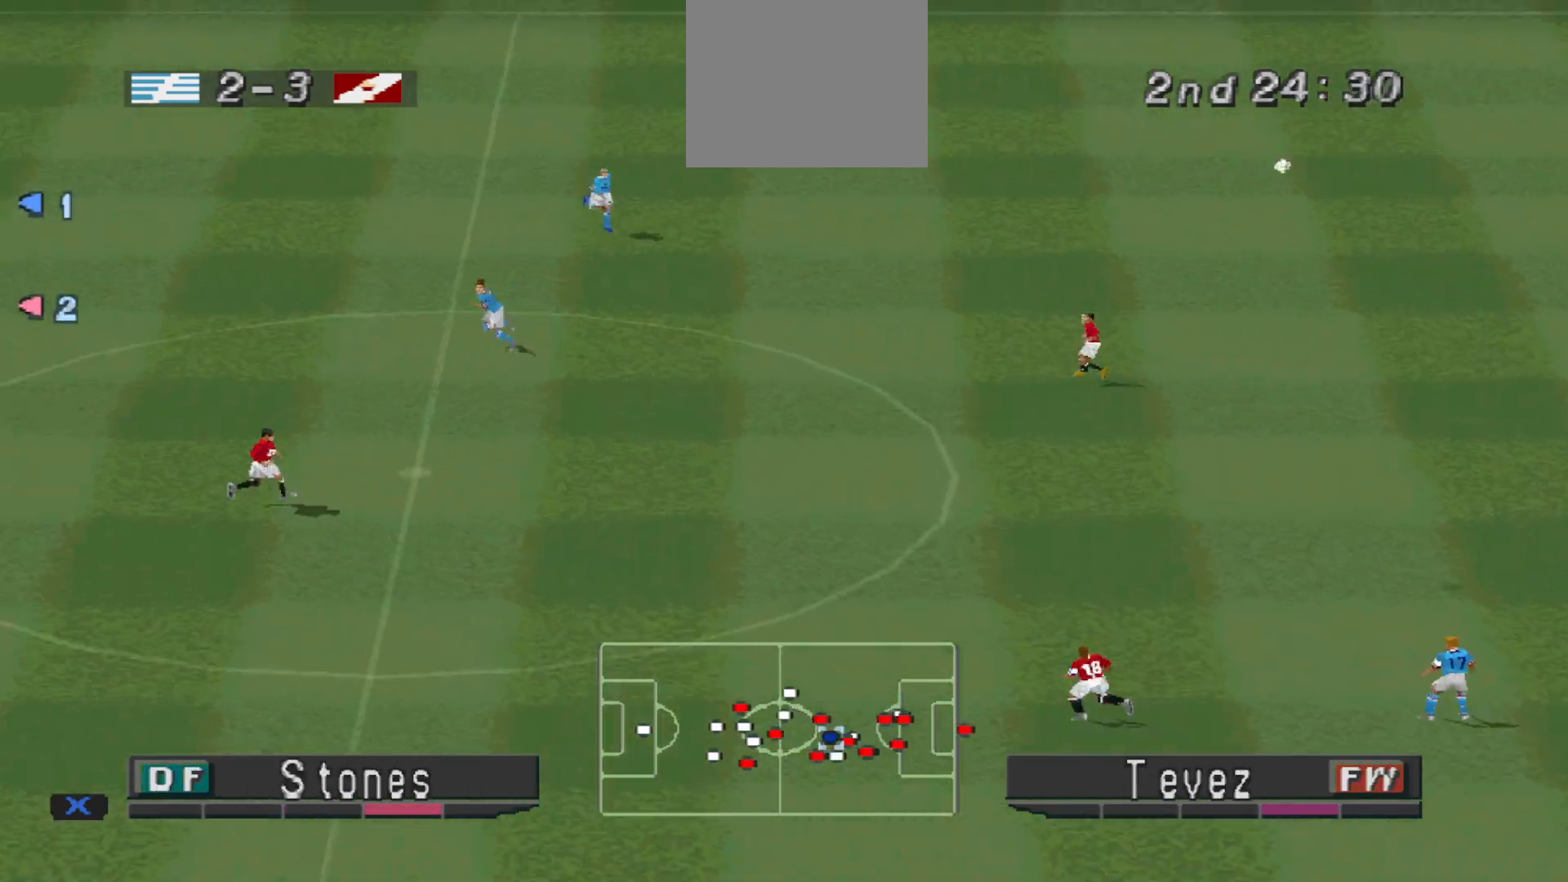
{"buttons": [], "events": []}
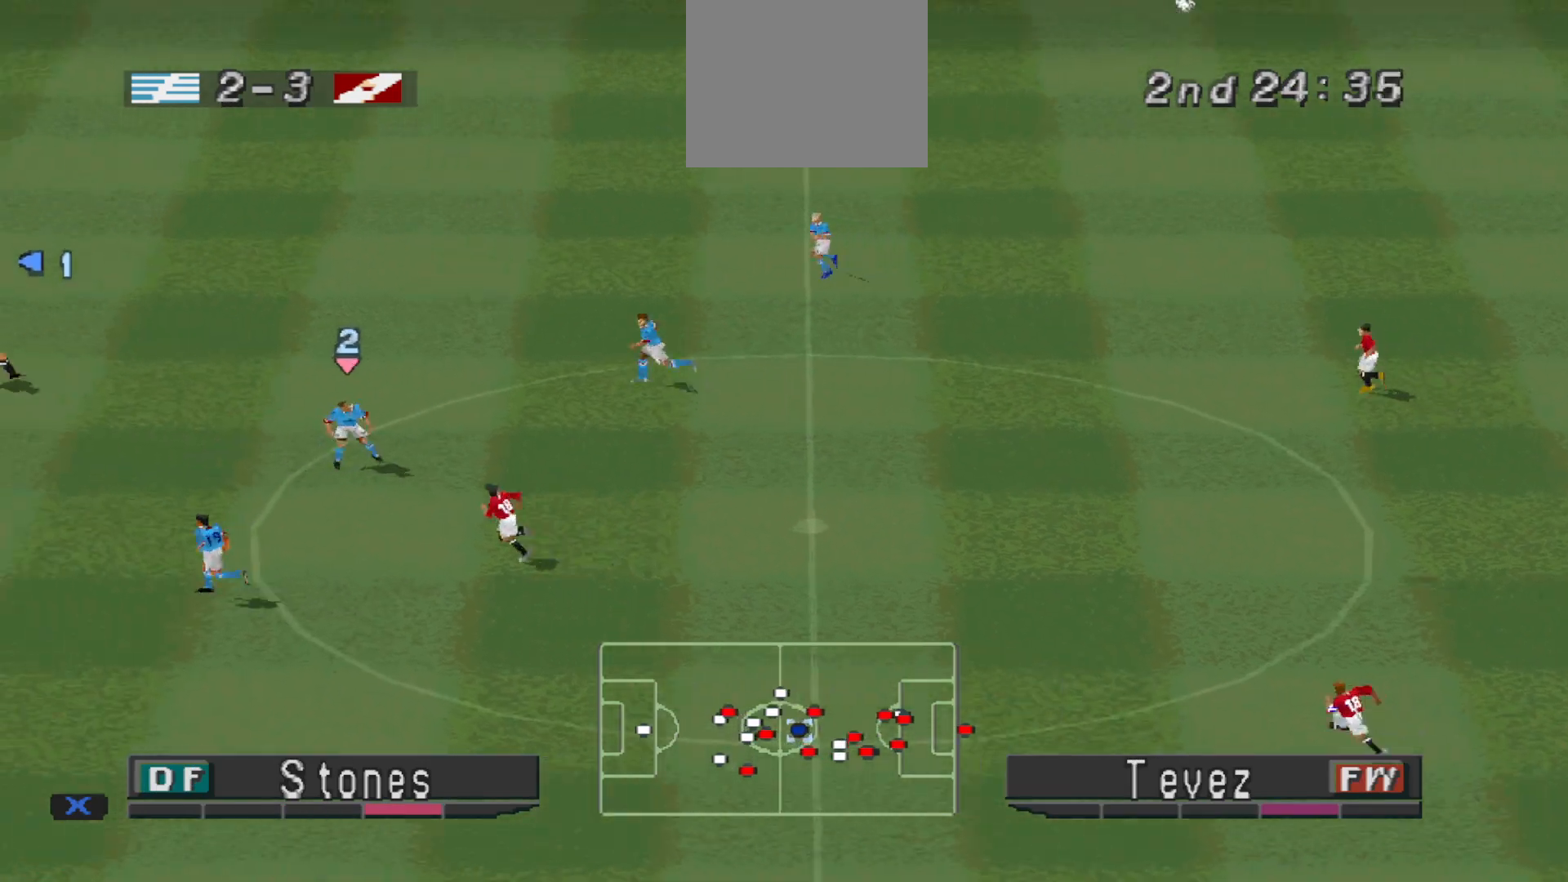
{"buttons": [], "events": []}
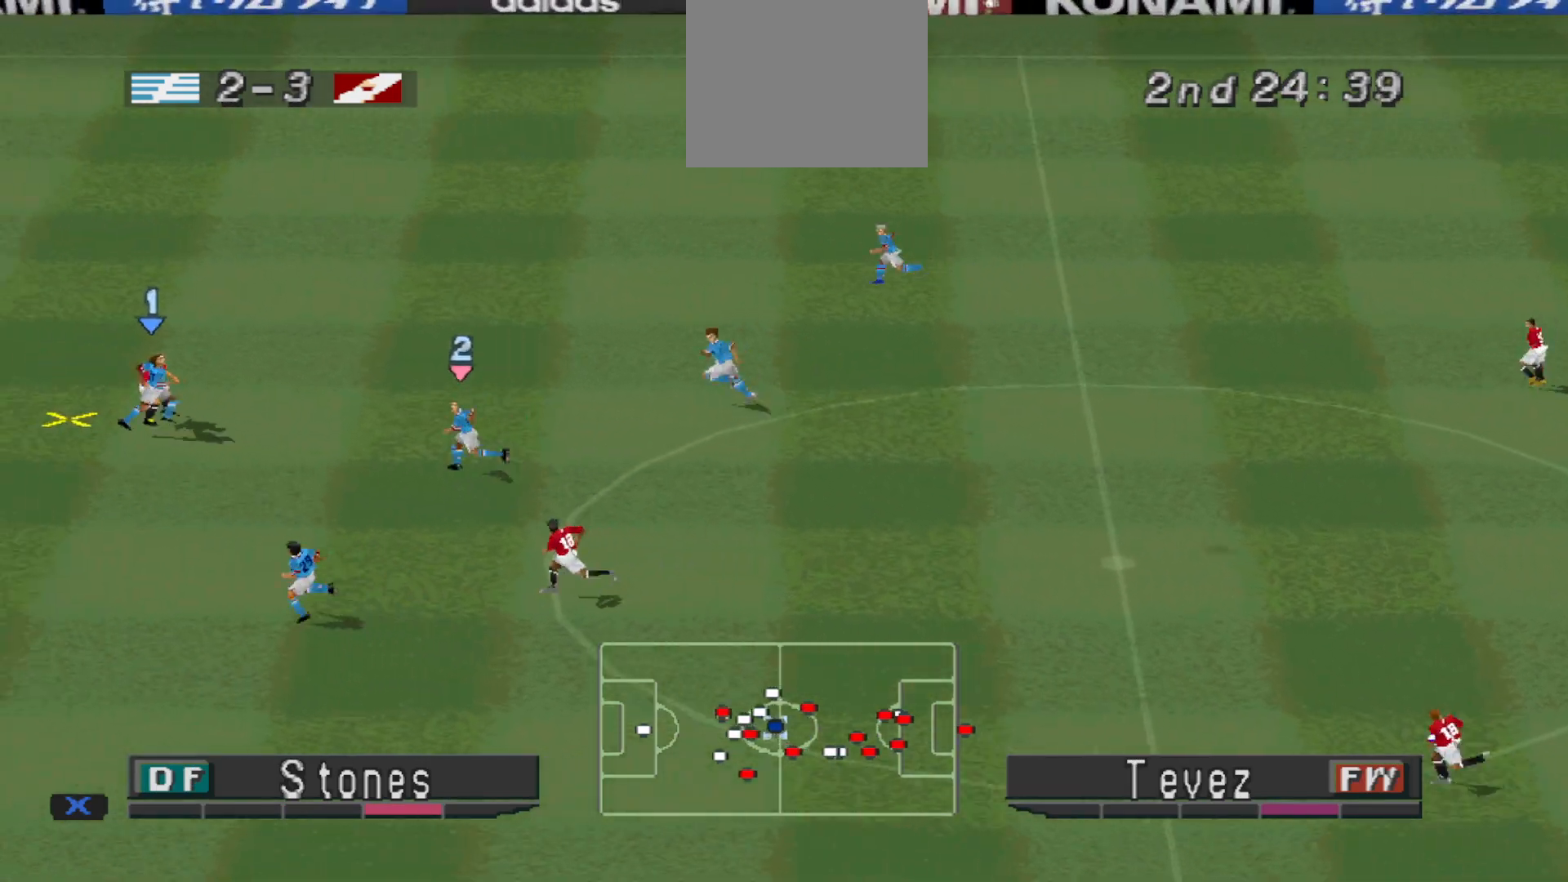
{"buttons": ["CROSS", "DPAD_DOWN"], "events": [[333, "CROSS", "down"], [333, "DPAD_DOWN", "down"]]}